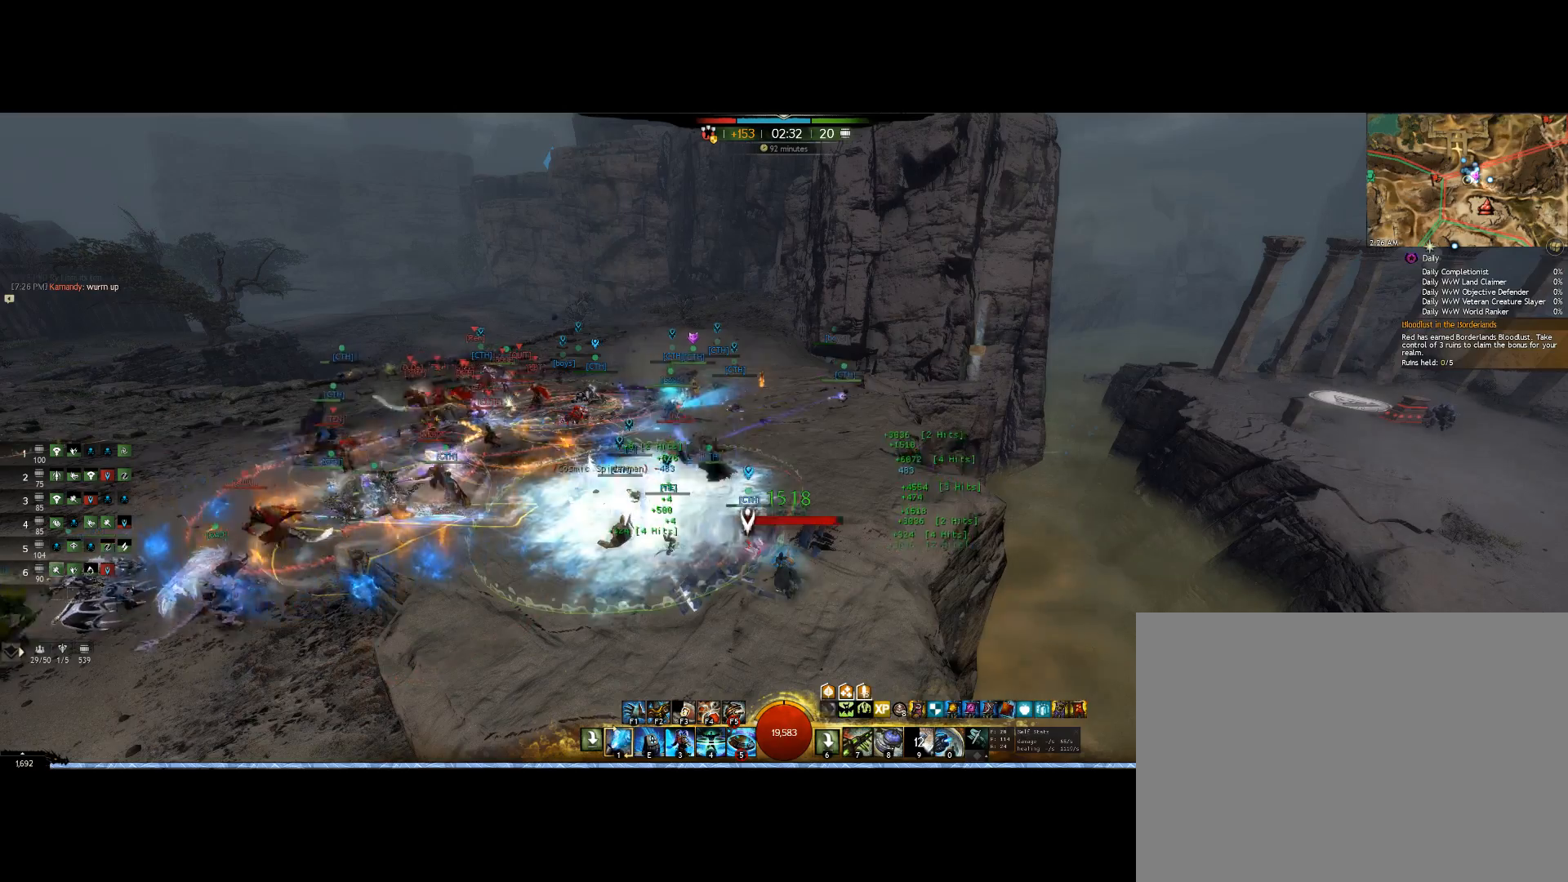
Gameplay with keyboard and mouse; each line is a JSON object with the keys and mouse buttons held at the frame after it. "events" lists presses ("down") and releases ("up") of "0", "1", "3", "4", "5", "6", "7", "8", "alt", "down", "e", "escape", "f", "f1", "f2", "f3", "f4", "f5", "f6", "g", "h", "lbracket", "left", "m", "r", "right", "shift", "tab", "up", "v", "mouse_wheel" and "mouse_right" between this image and that frame as [ms after this image, input, new state], when the widget could be followed in between. "mouse_wheel", "mouse_right" = the "wheel", "right" buttons of the "mouse" list. No other keys are recorded. "wheel" means that the mouse wheel is clicked or scrolled. Mouse movement is not recorded. Not read: other_keys.
{"keys": [], "mouse": ["right"], "events": []}
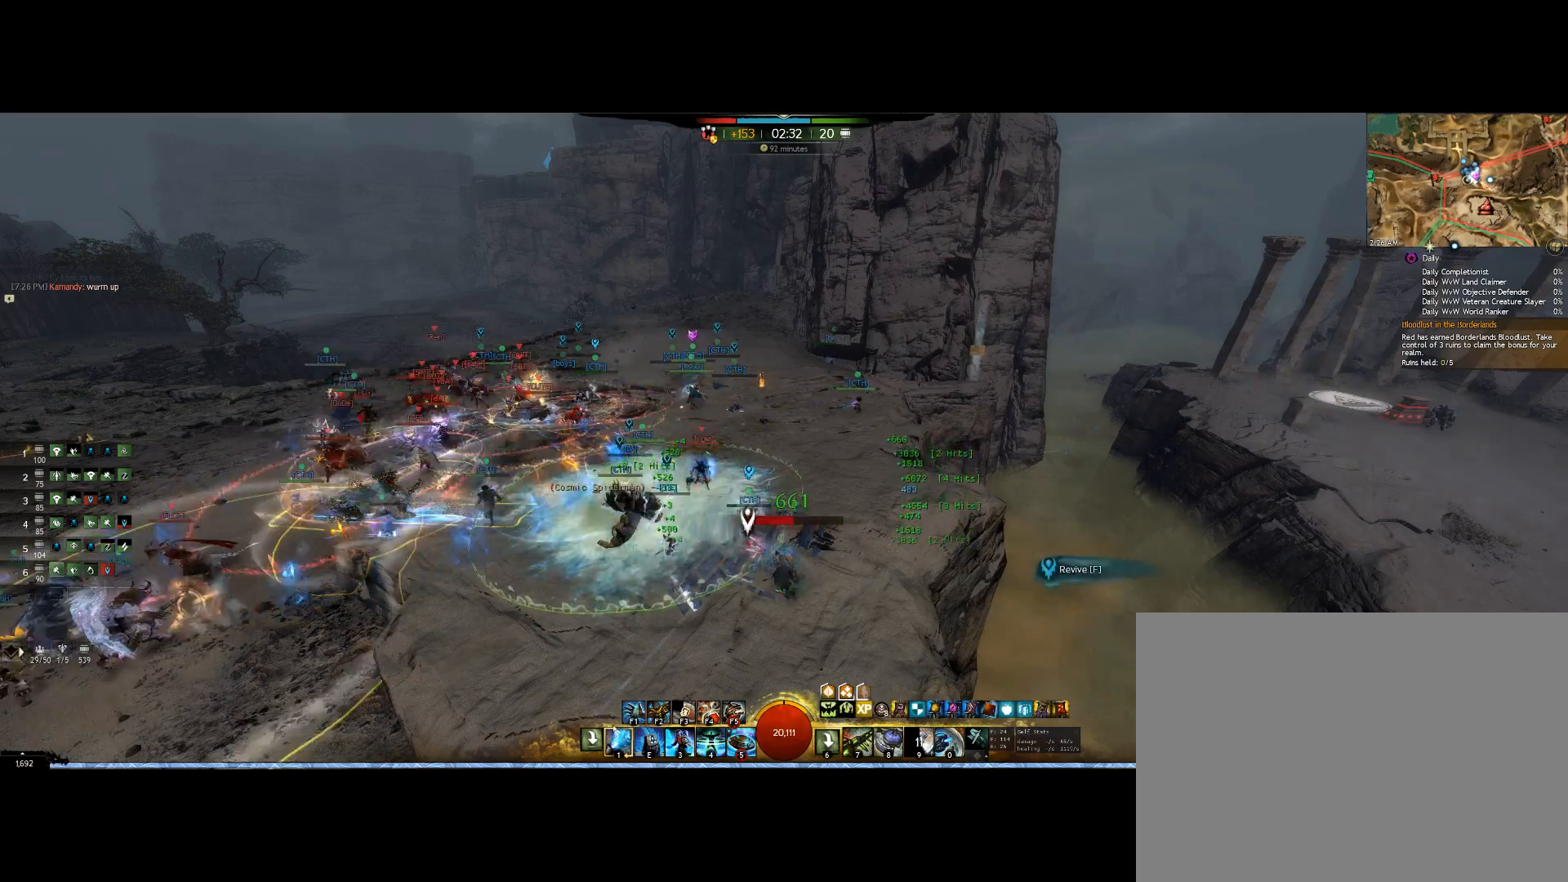
{"keys": ["right", "up"], "mouse": ["right"], "events": [[233, "right", "down"], [333, "up", "down"]]}
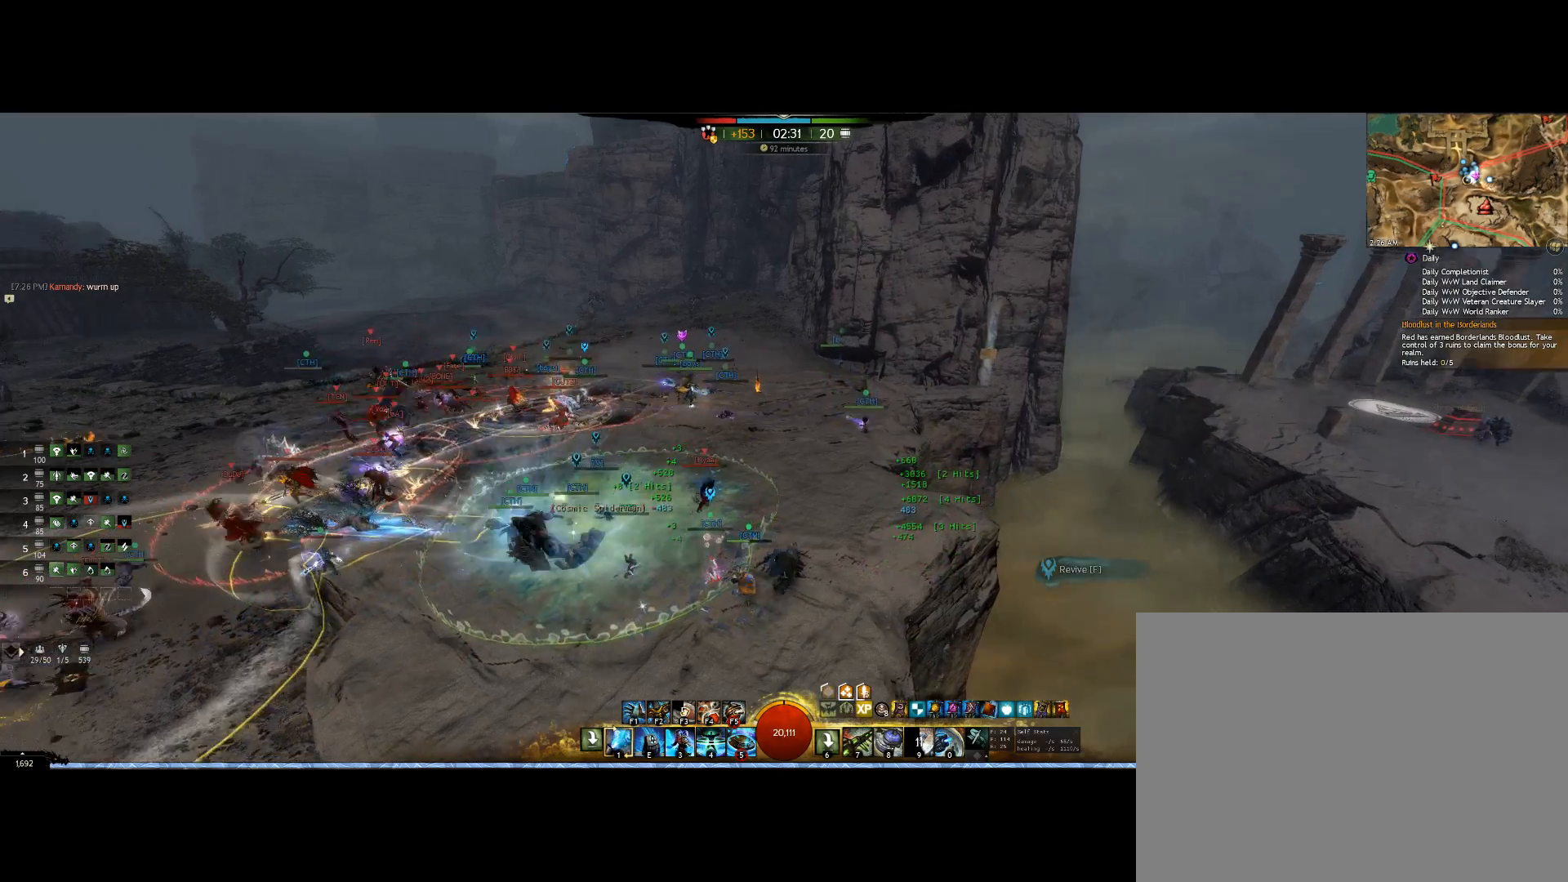
{"keys": [], "mouse": ["right"], "events": [[67, "f", "down"], [67, "right", "up"], [100, "up", "up"], [333, "f", "up"]]}
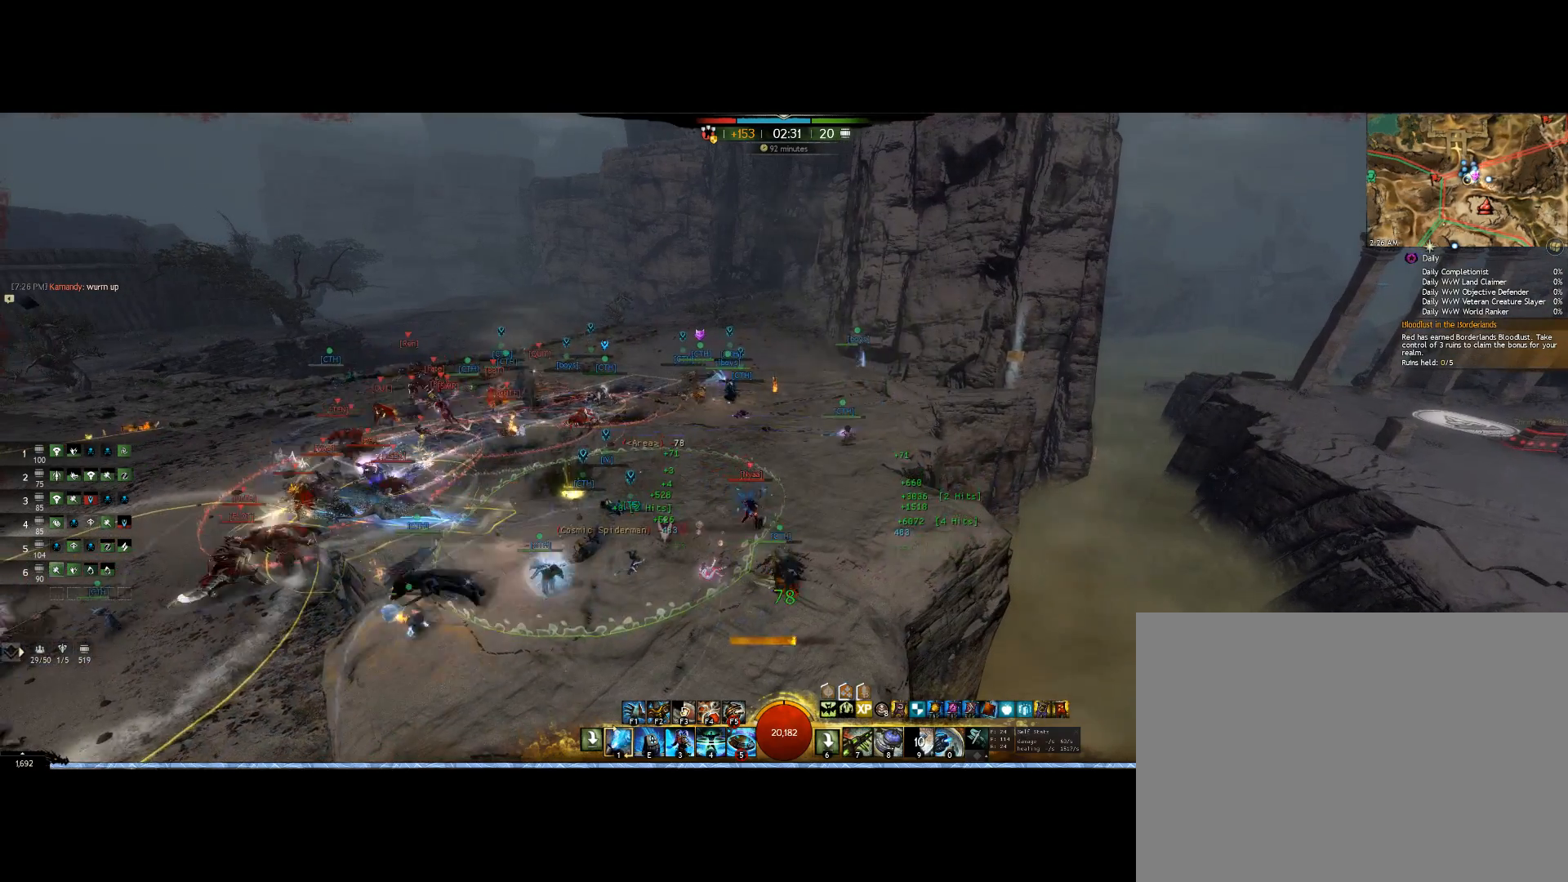
{"keys": [], "mouse": ["right"], "events": []}
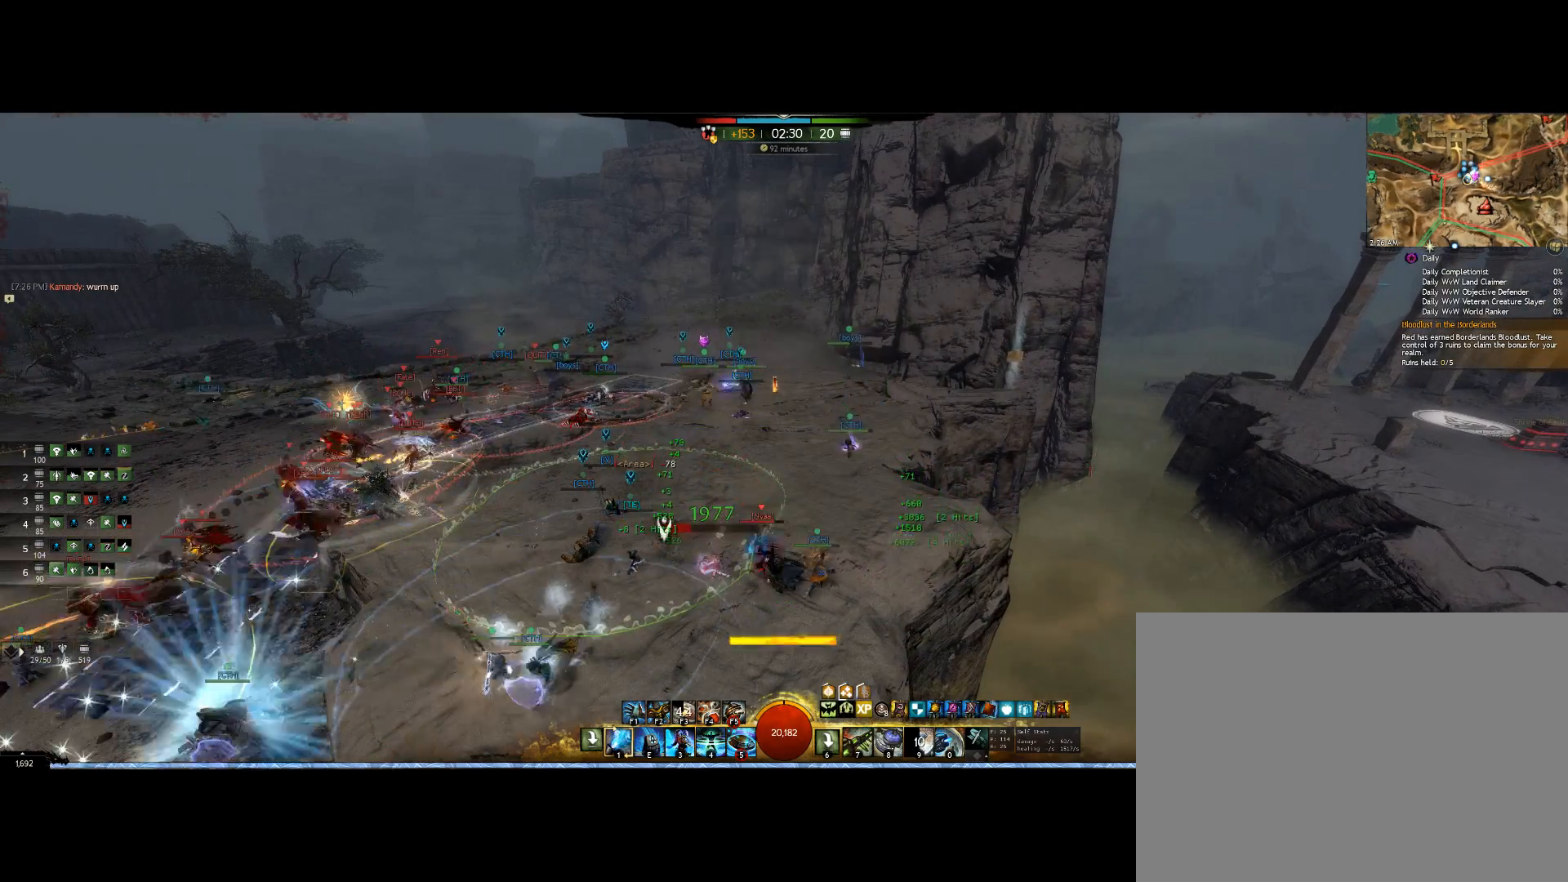
{"keys": [], "mouse": ["right"], "events": []}
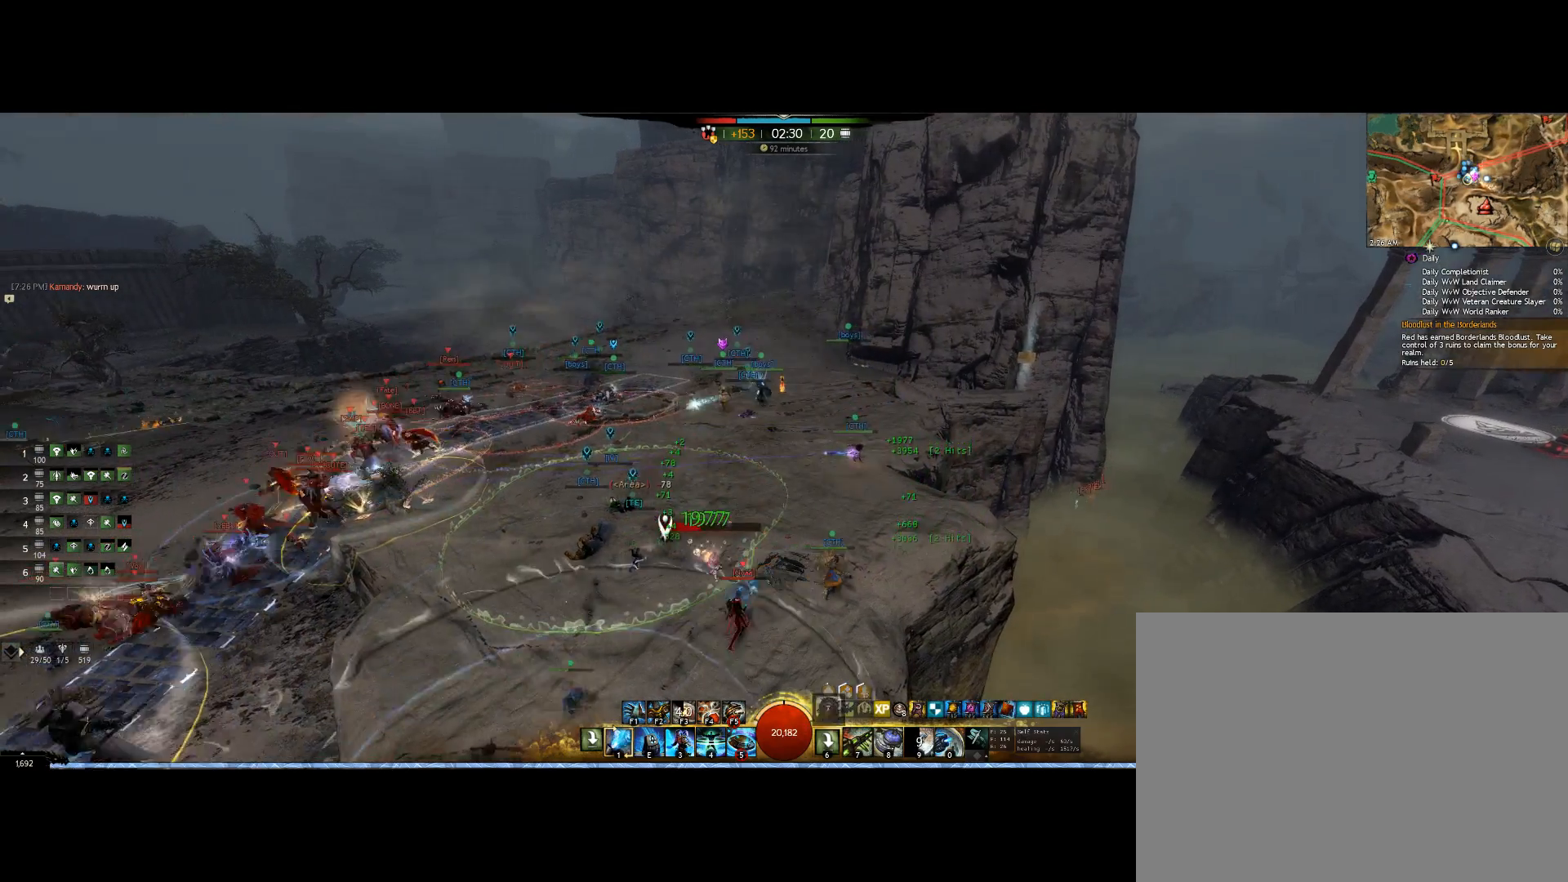
{"keys": [], "mouse": ["right"], "events": []}
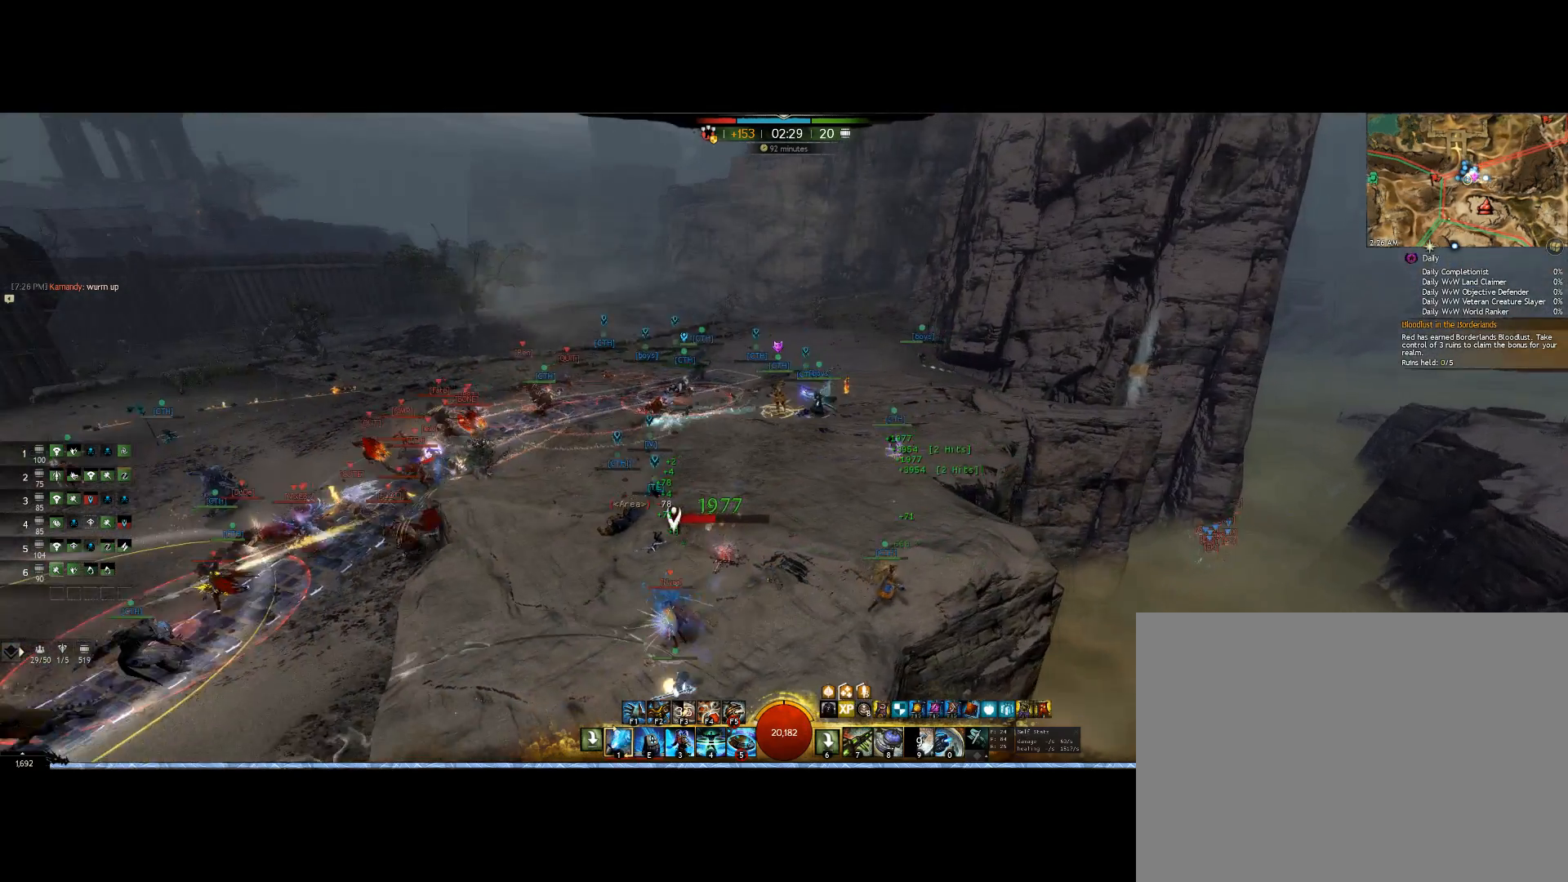
{"keys": [], "mouse": ["right"], "events": []}
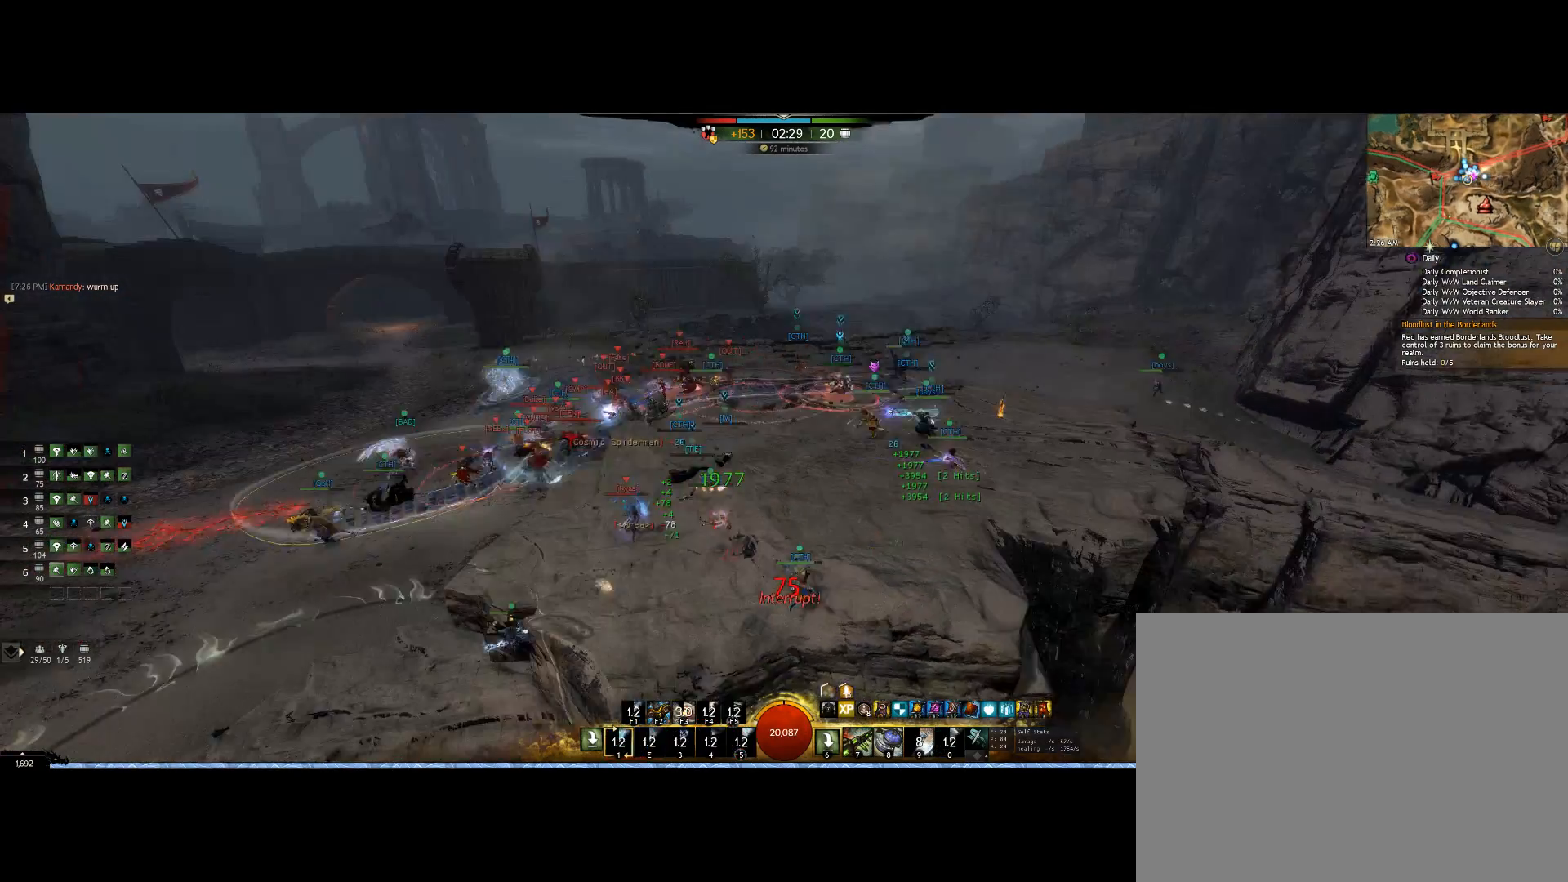
{"keys": [], "mouse": ["right"], "events": []}
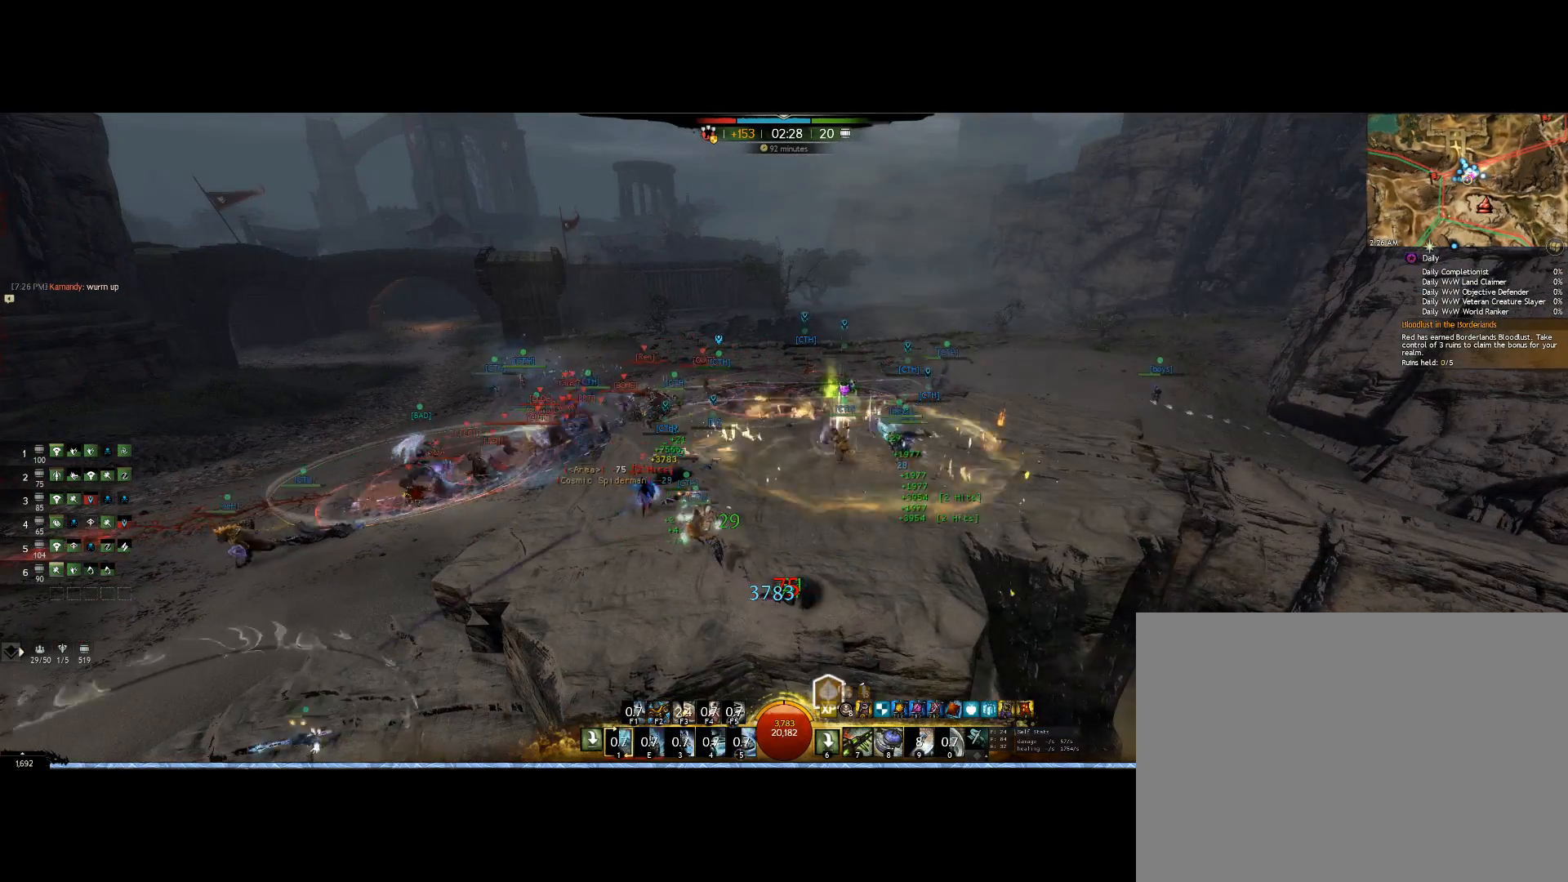
{"keys": ["right", "up"], "mouse": ["right"], "events": [[67, "right", "down"], [67, "up", "down"]]}
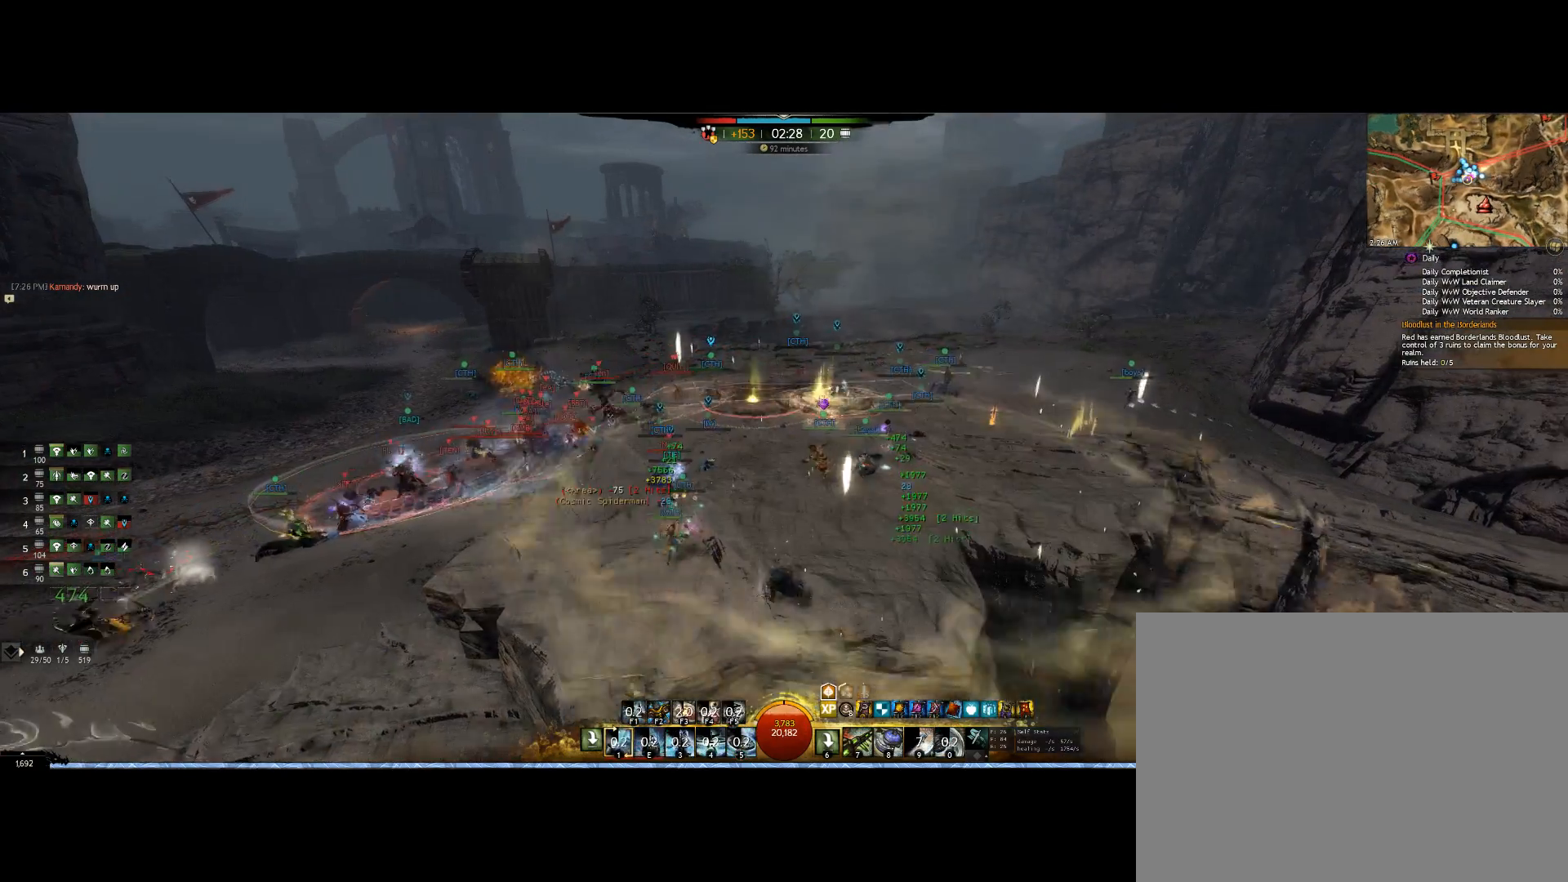
{"keys": ["up"], "mouse": ["right"], "events": [[467, "right", "up"]]}
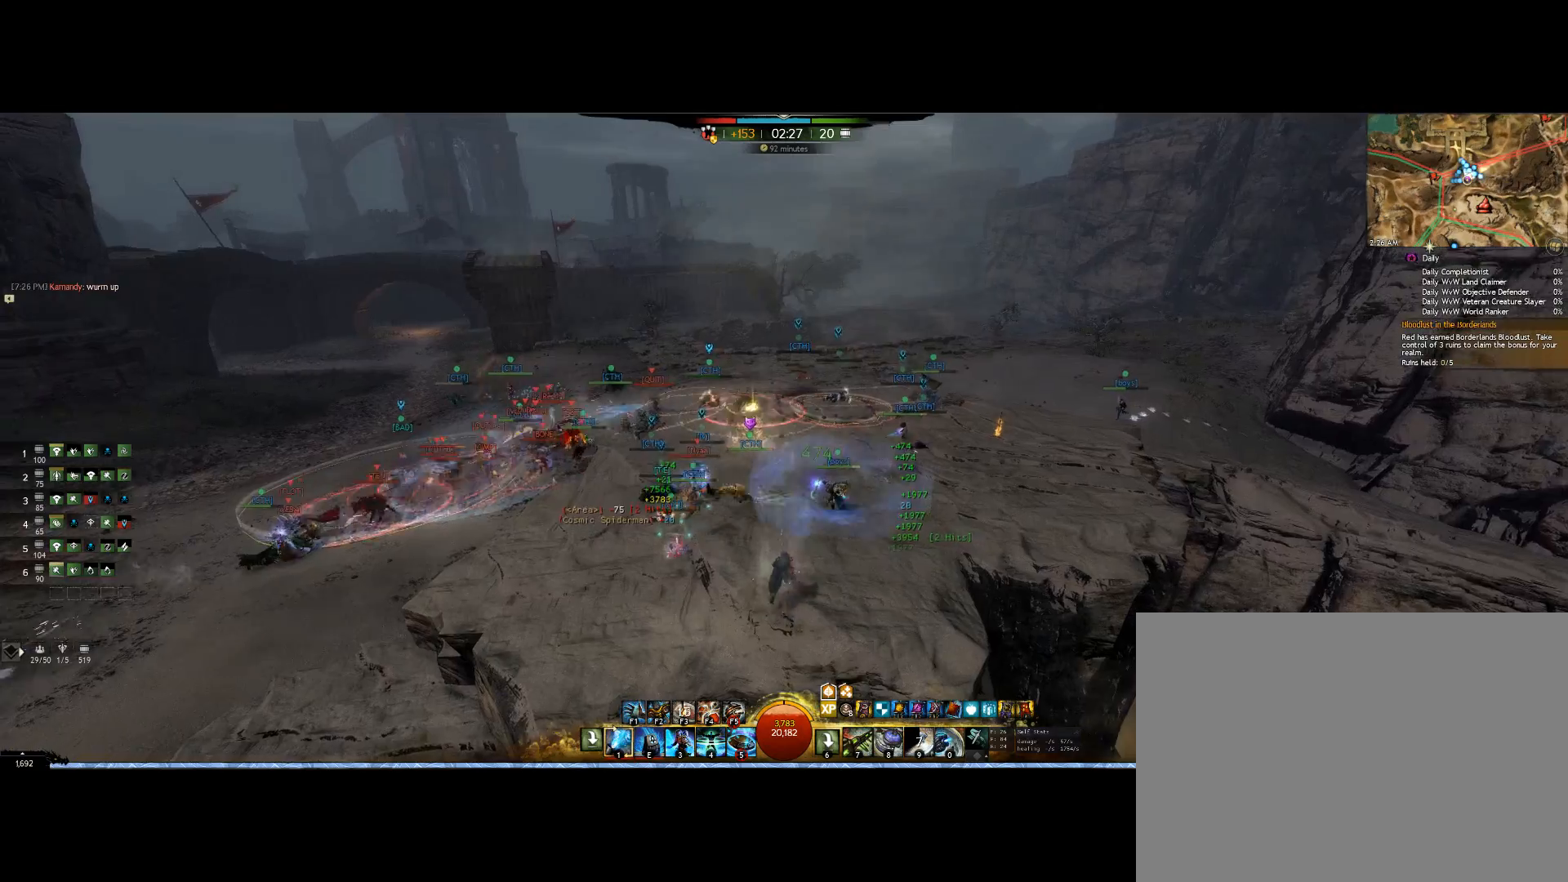
{"keys": [], "mouse": ["right"], "events": [[67, "up", "up"]]}
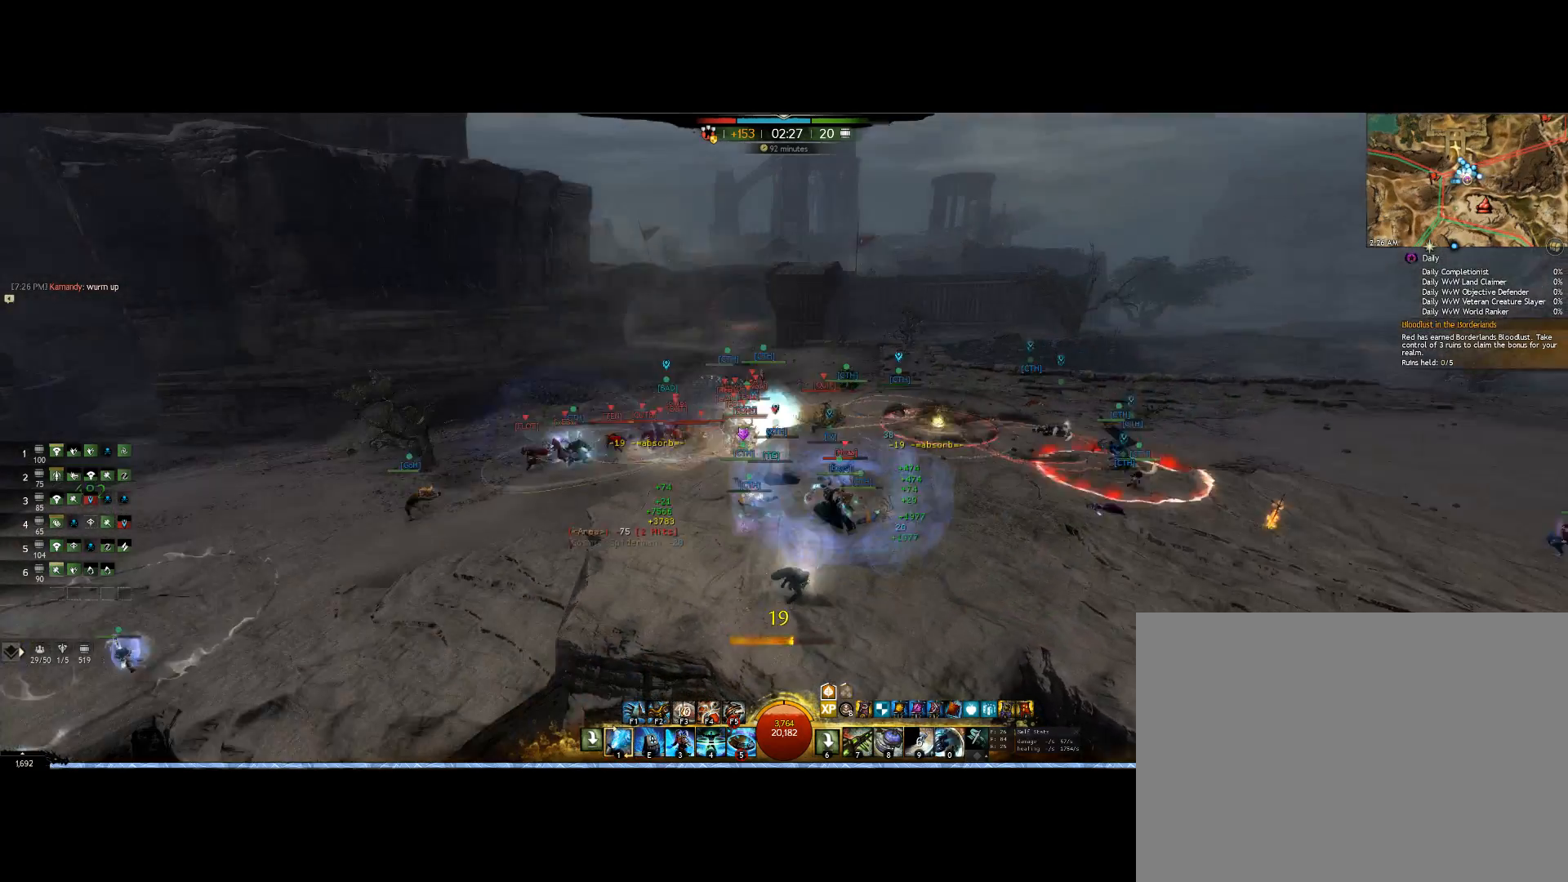
{"keys": ["up"], "mouse": ["right"], "events": [[200, "up", "down"]]}
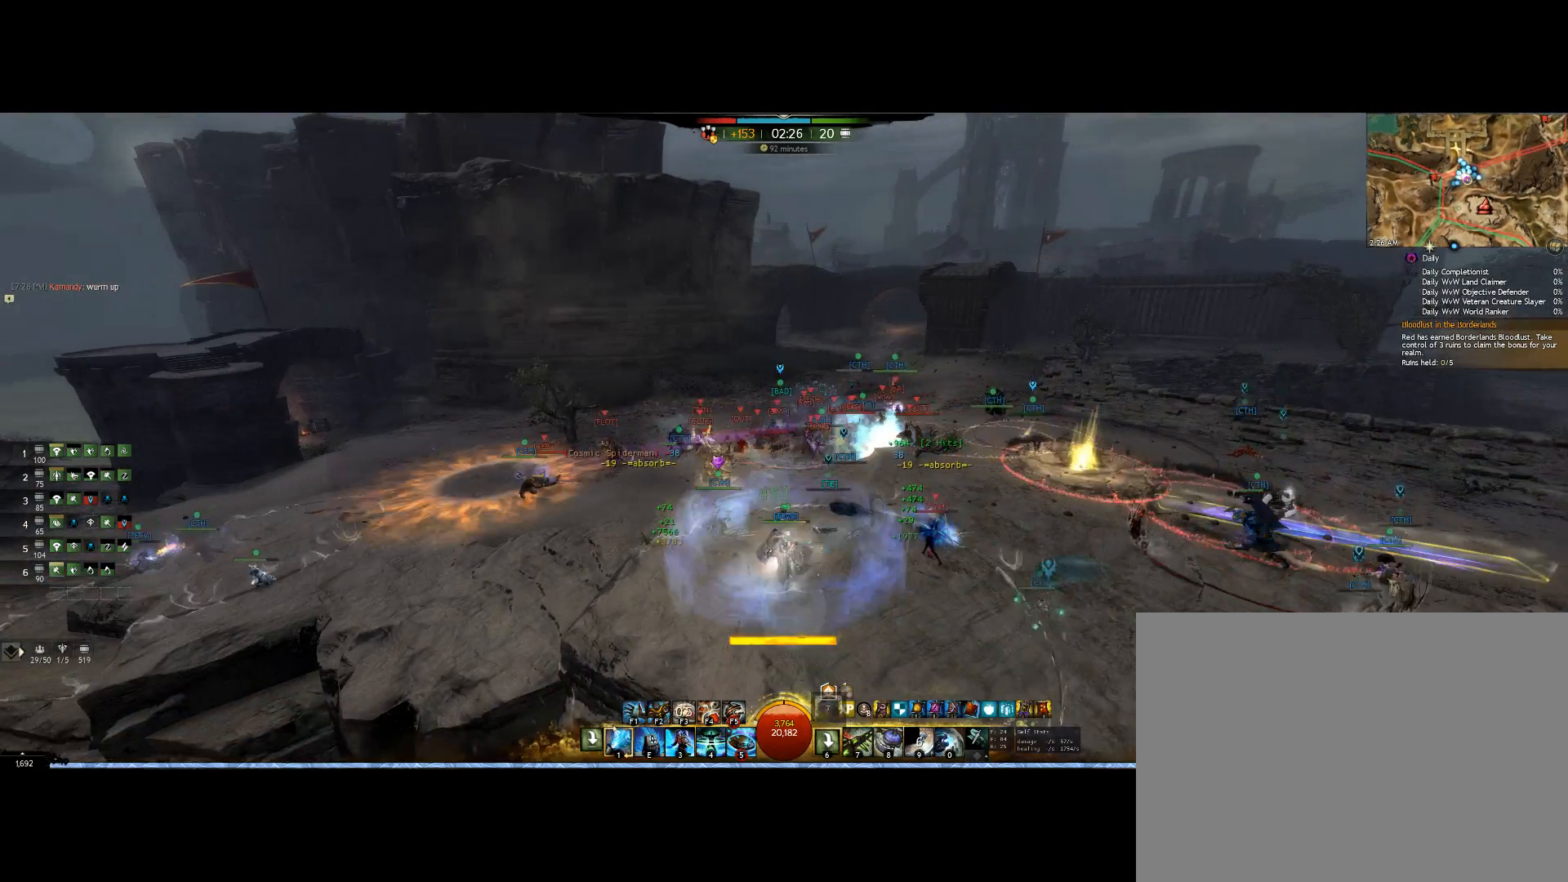
{"keys": ["up"], "mouse": ["right"], "events": []}
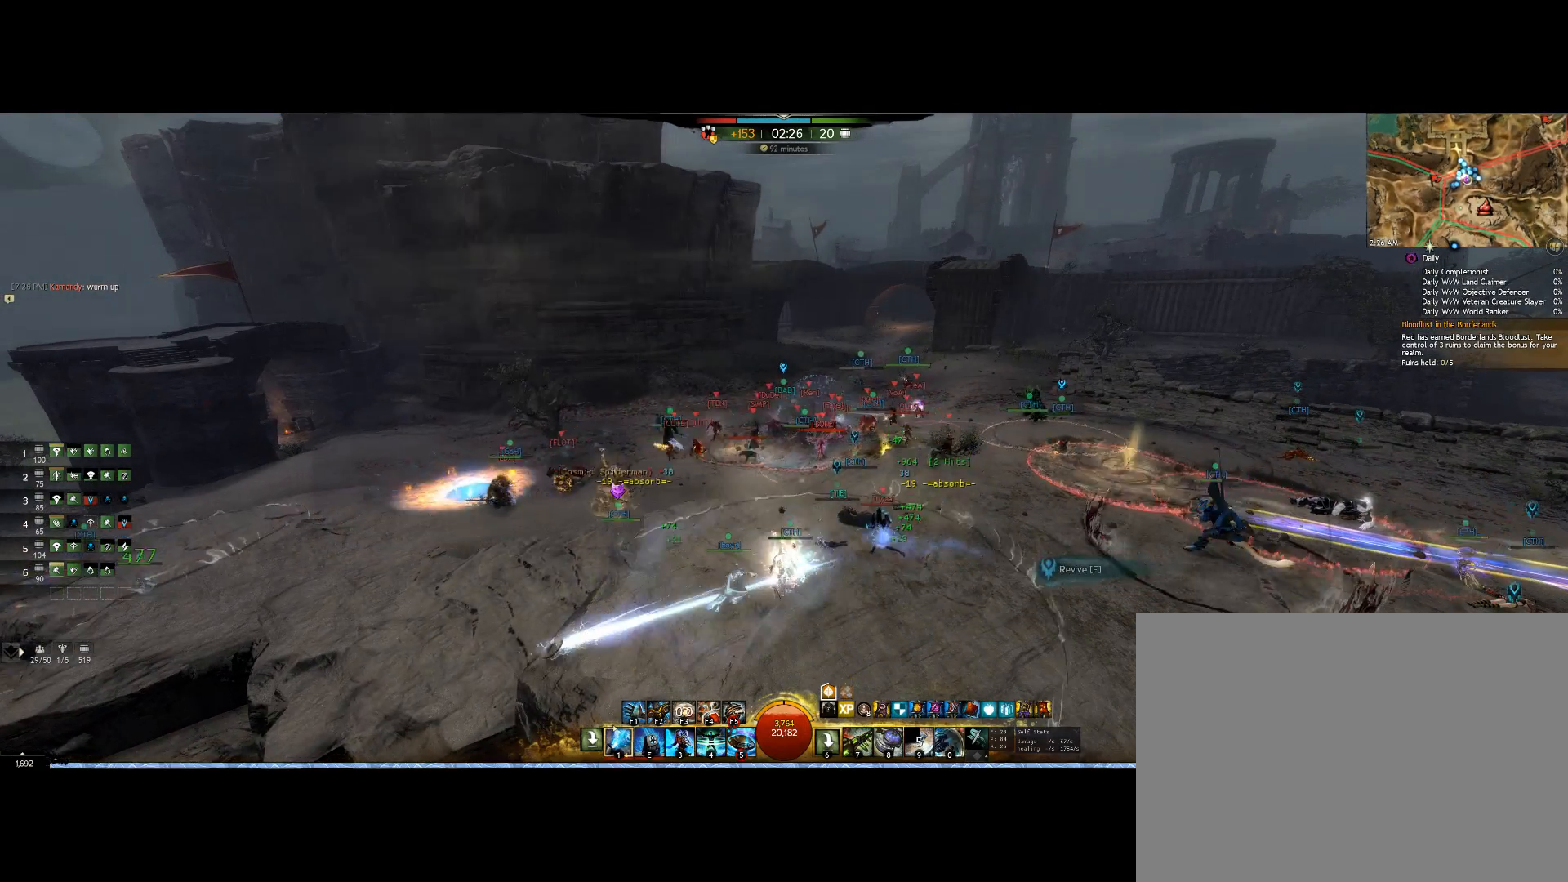
{"keys": [], "mouse": ["right"], "events": [[100, "f", "down"], [100, "up", "up"], [333, "f", "up"]]}
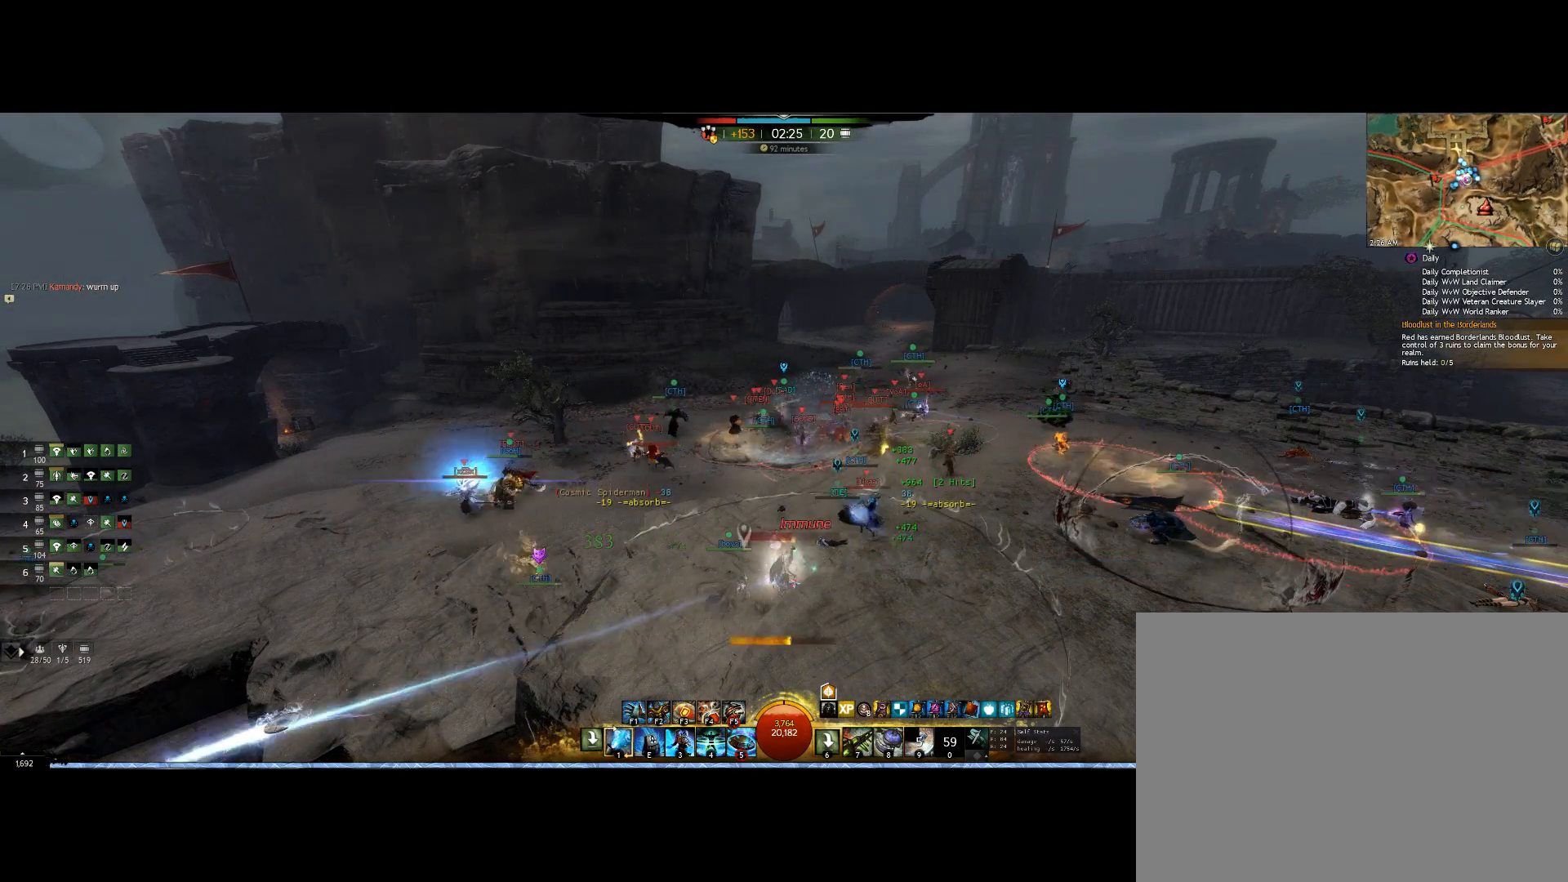
{"keys": [], "mouse": ["right"], "events": []}
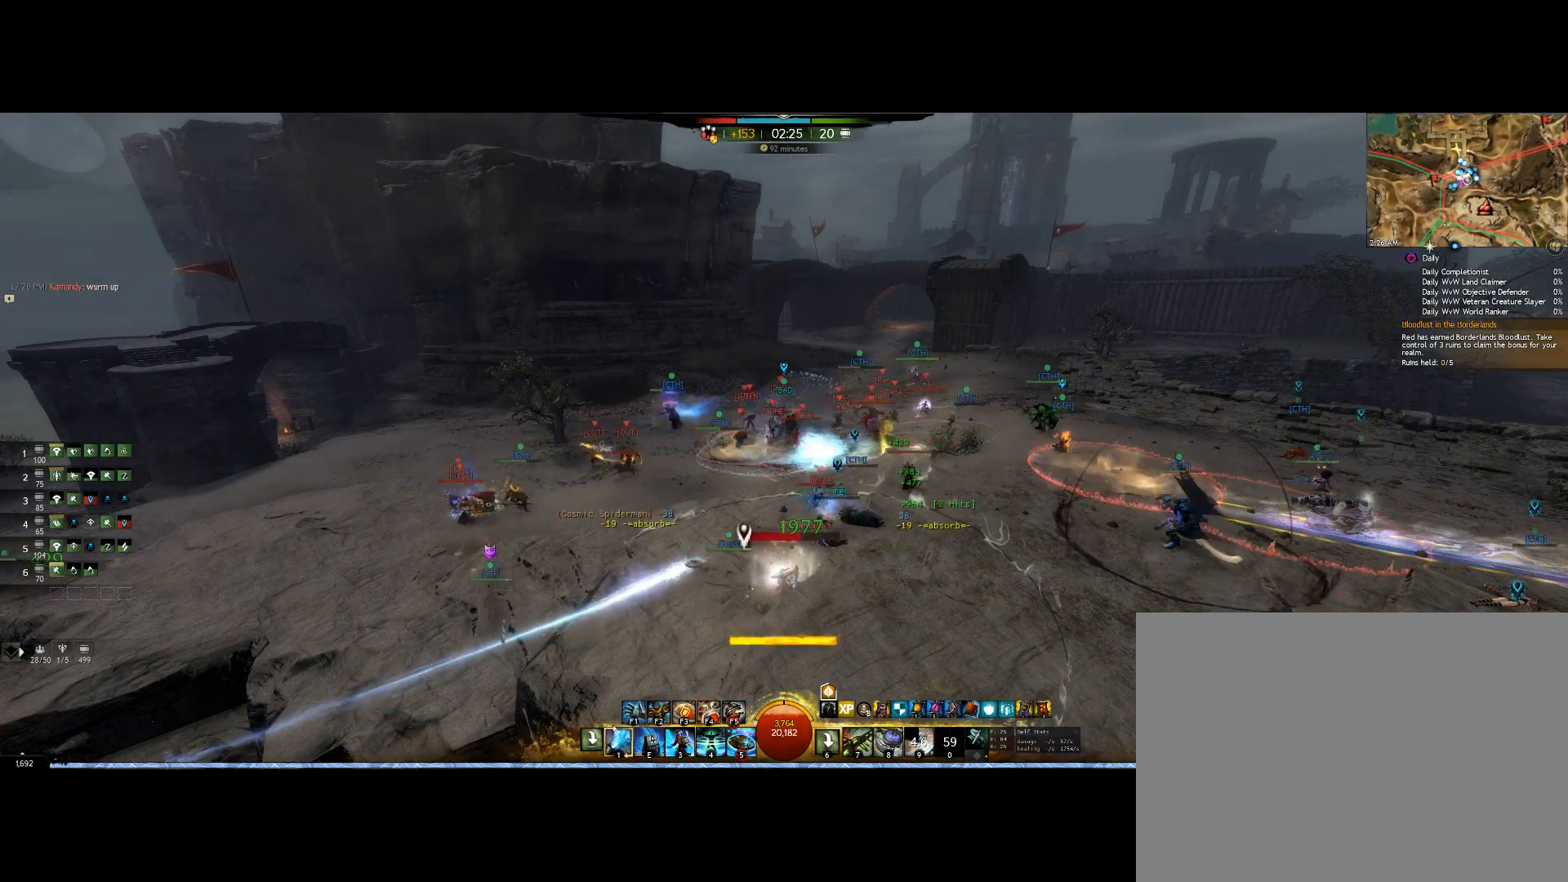
{"keys": [], "mouse": ["right"], "events": []}
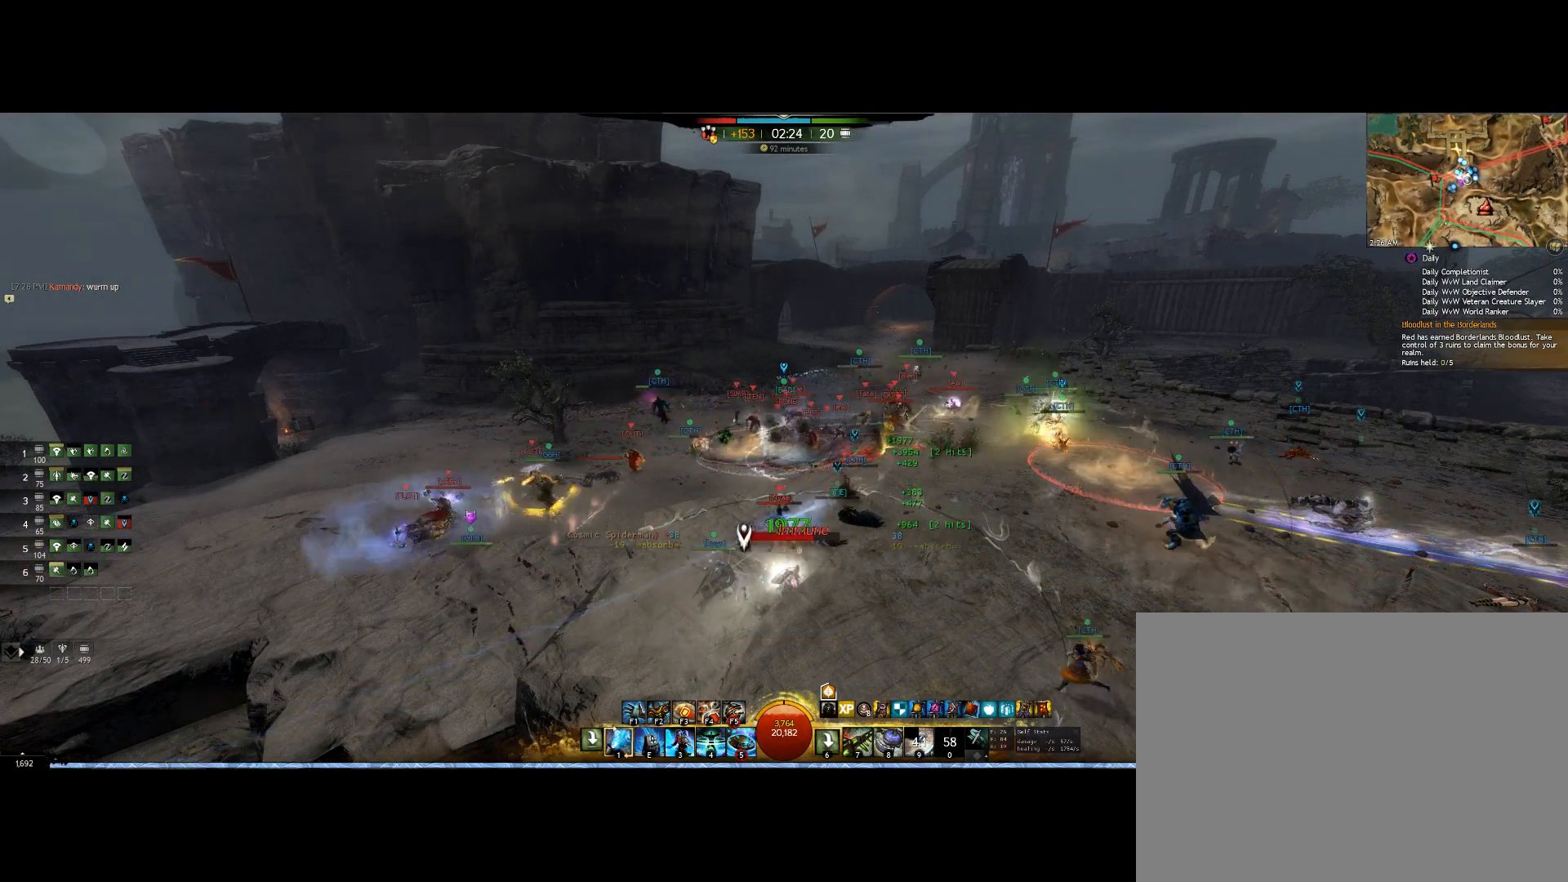
{"keys": [], "mouse": ["right"], "events": []}
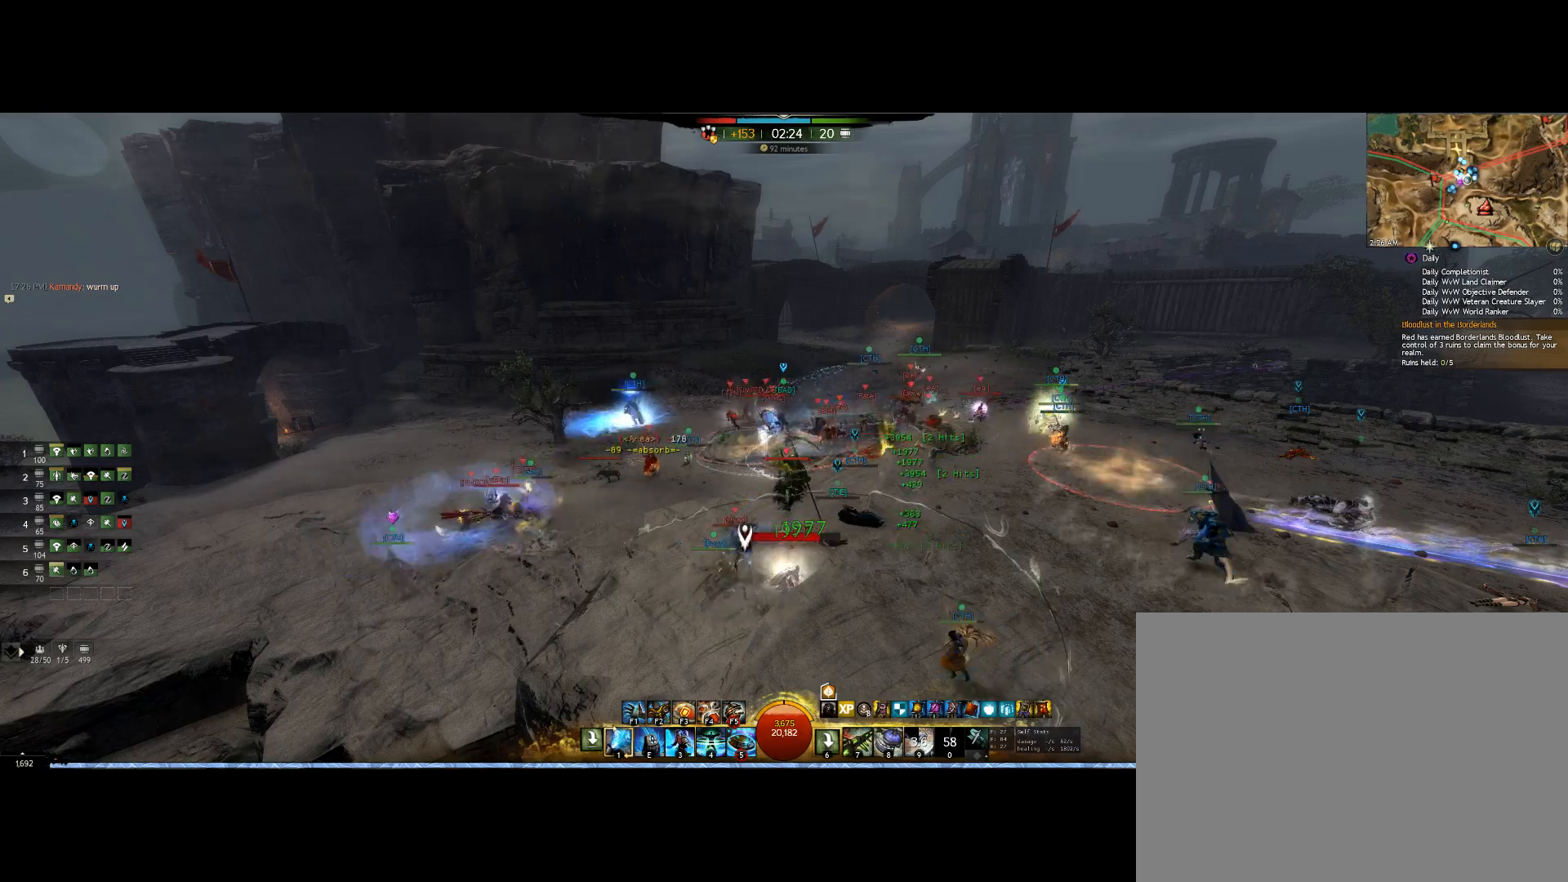
{"keys": [], "mouse": ["right"], "events": []}
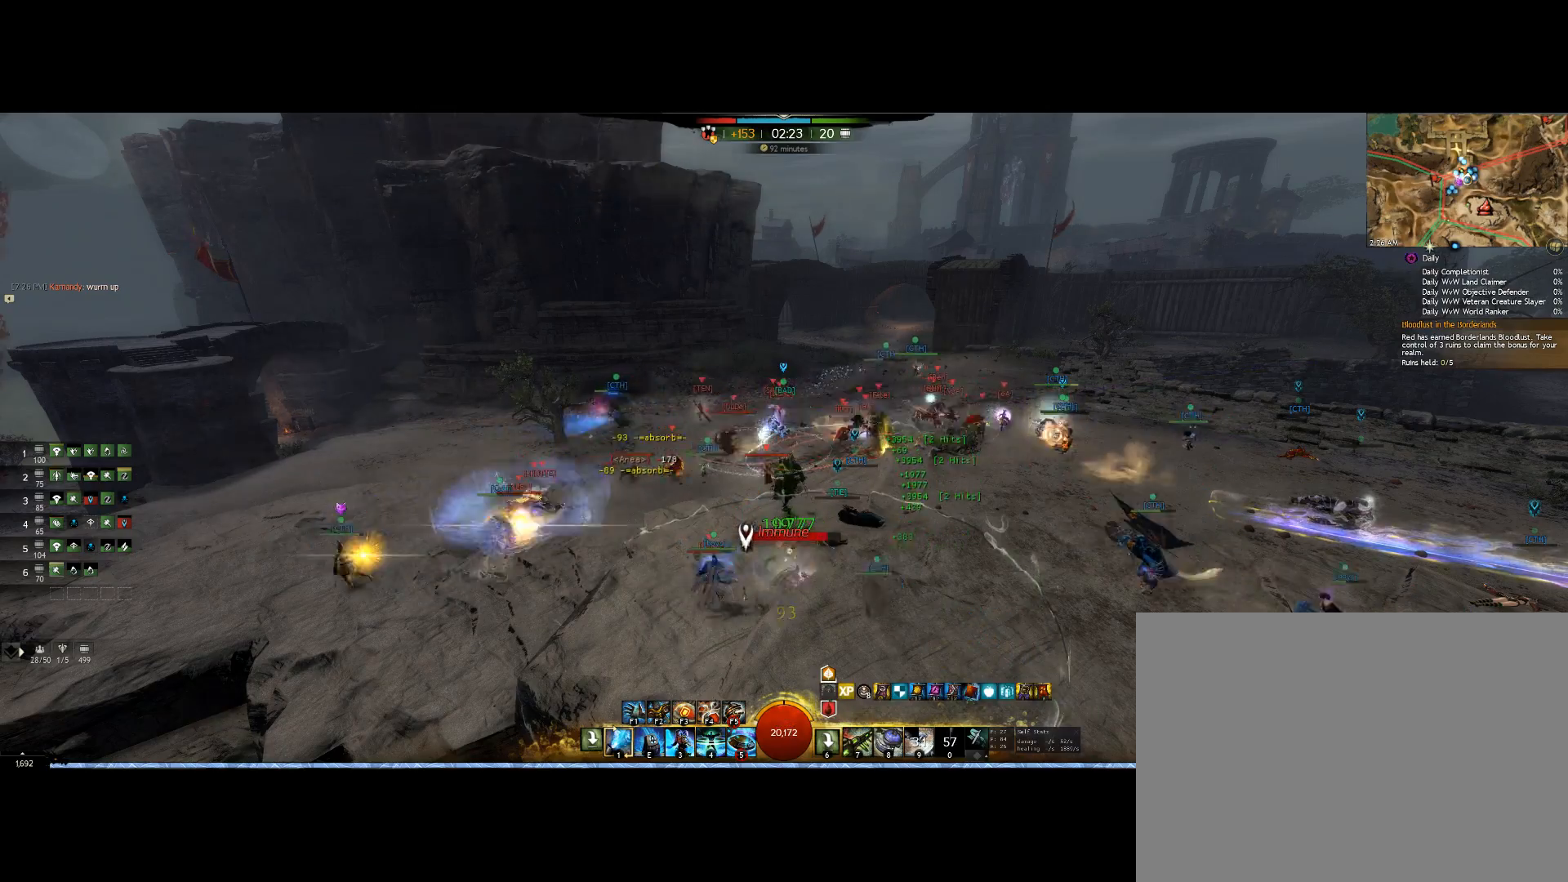
{"keys": [], "mouse": ["right"], "events": []}
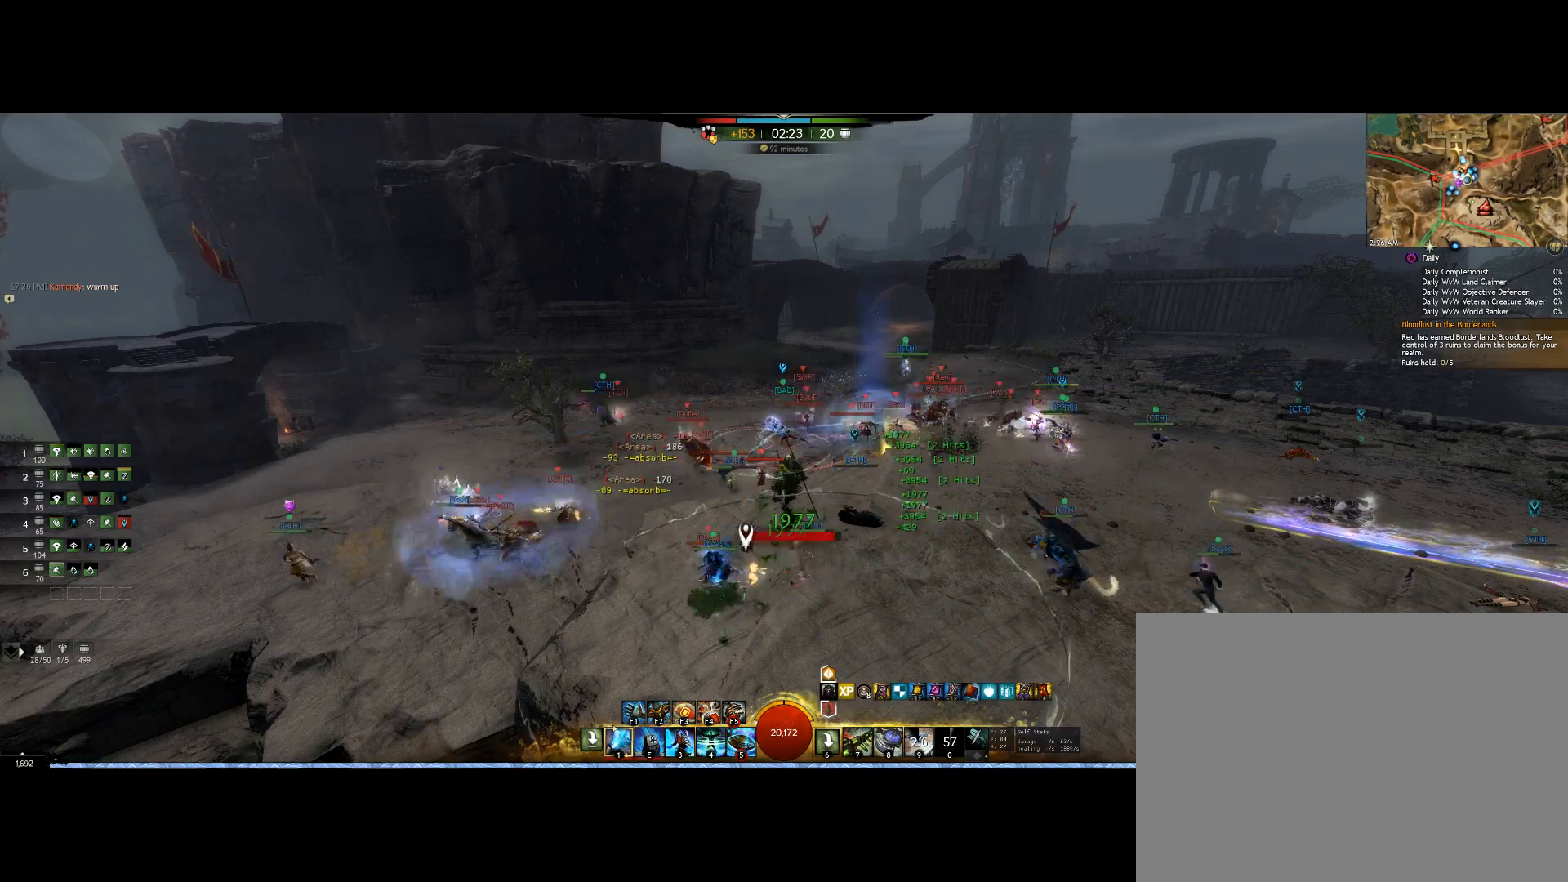
{"keys": [], "mouse": ["right"], "events": []}
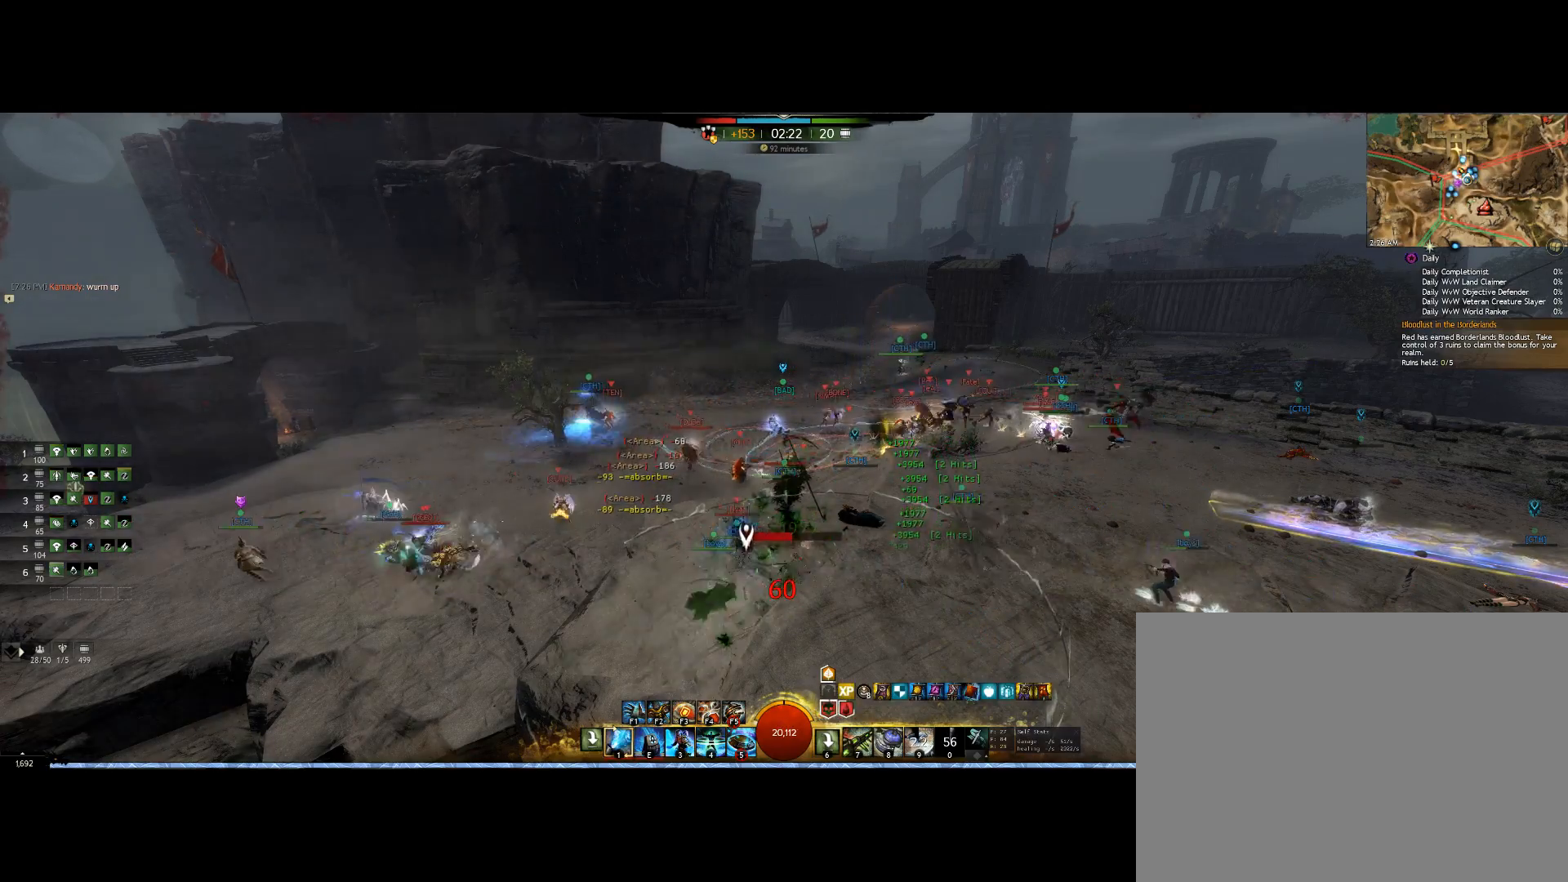
{"keys": ["right", "up"], "mouse": ["right"], "events": [[267, "right", "down"], [267, "up", "down"]]}
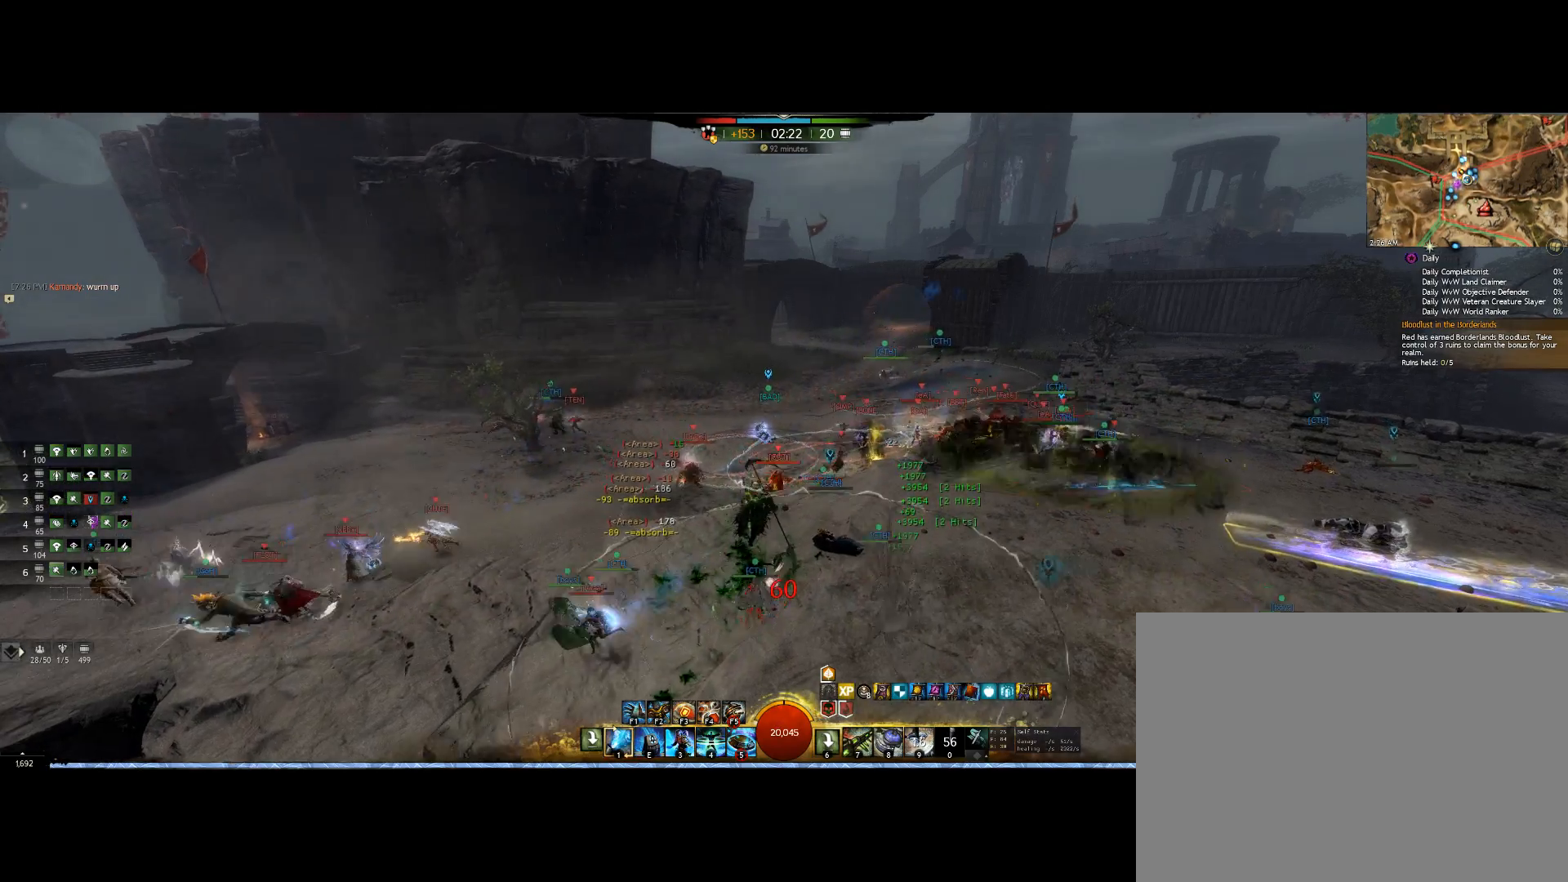
{"keys": ["up"], "mouse": ["right"]}
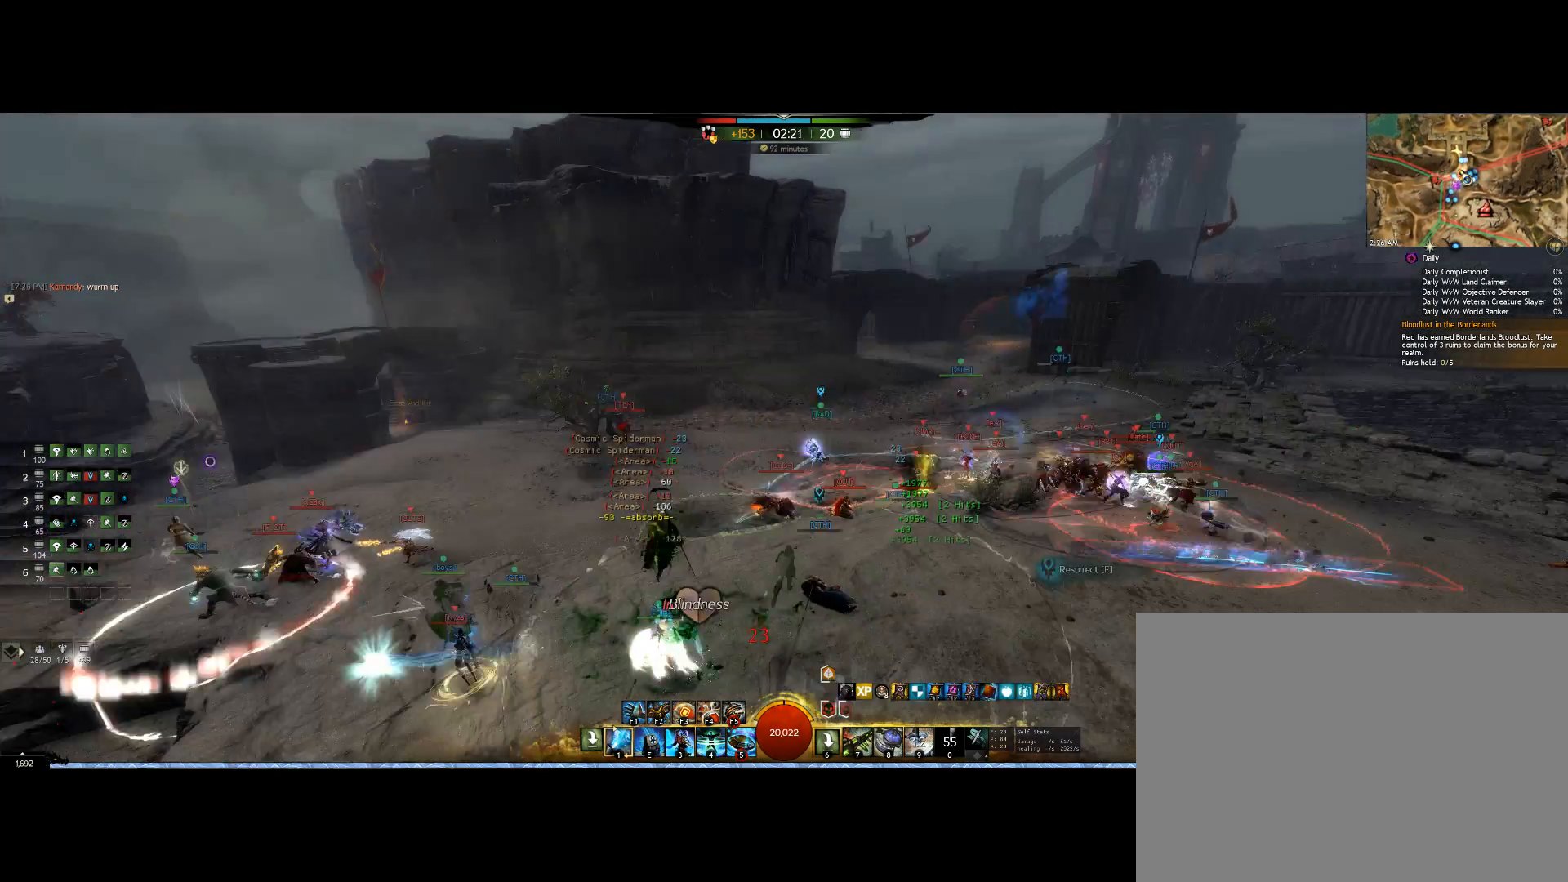
{"keys": ["up"], "mouse": ["right"], "events": []}
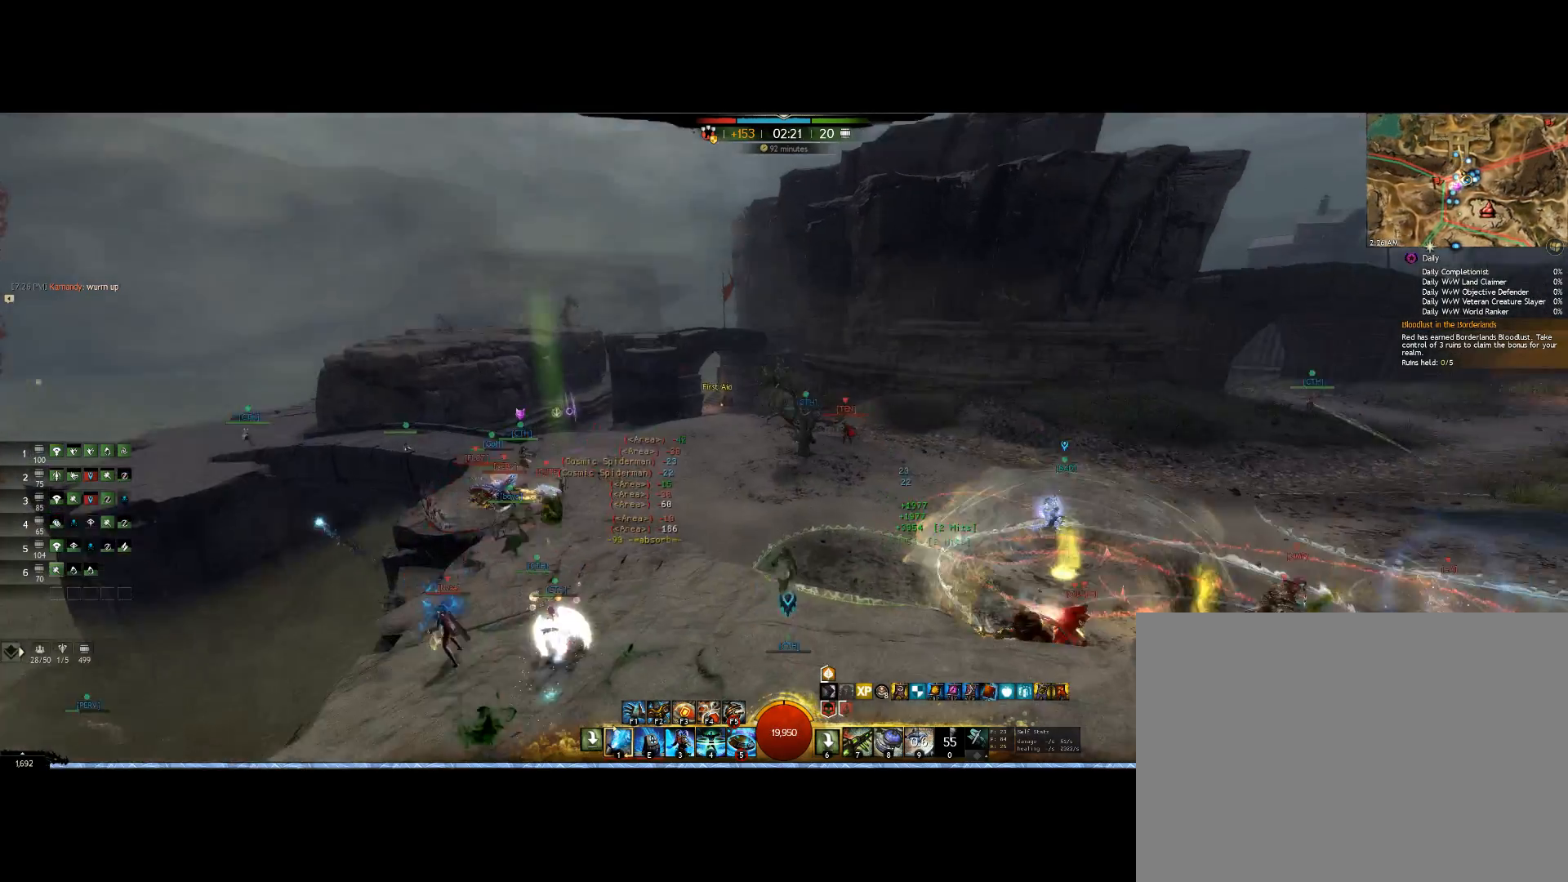
{"keys": ["up", "v"], "mouse": ["right"], "events": [[467, "v", "down"]]}
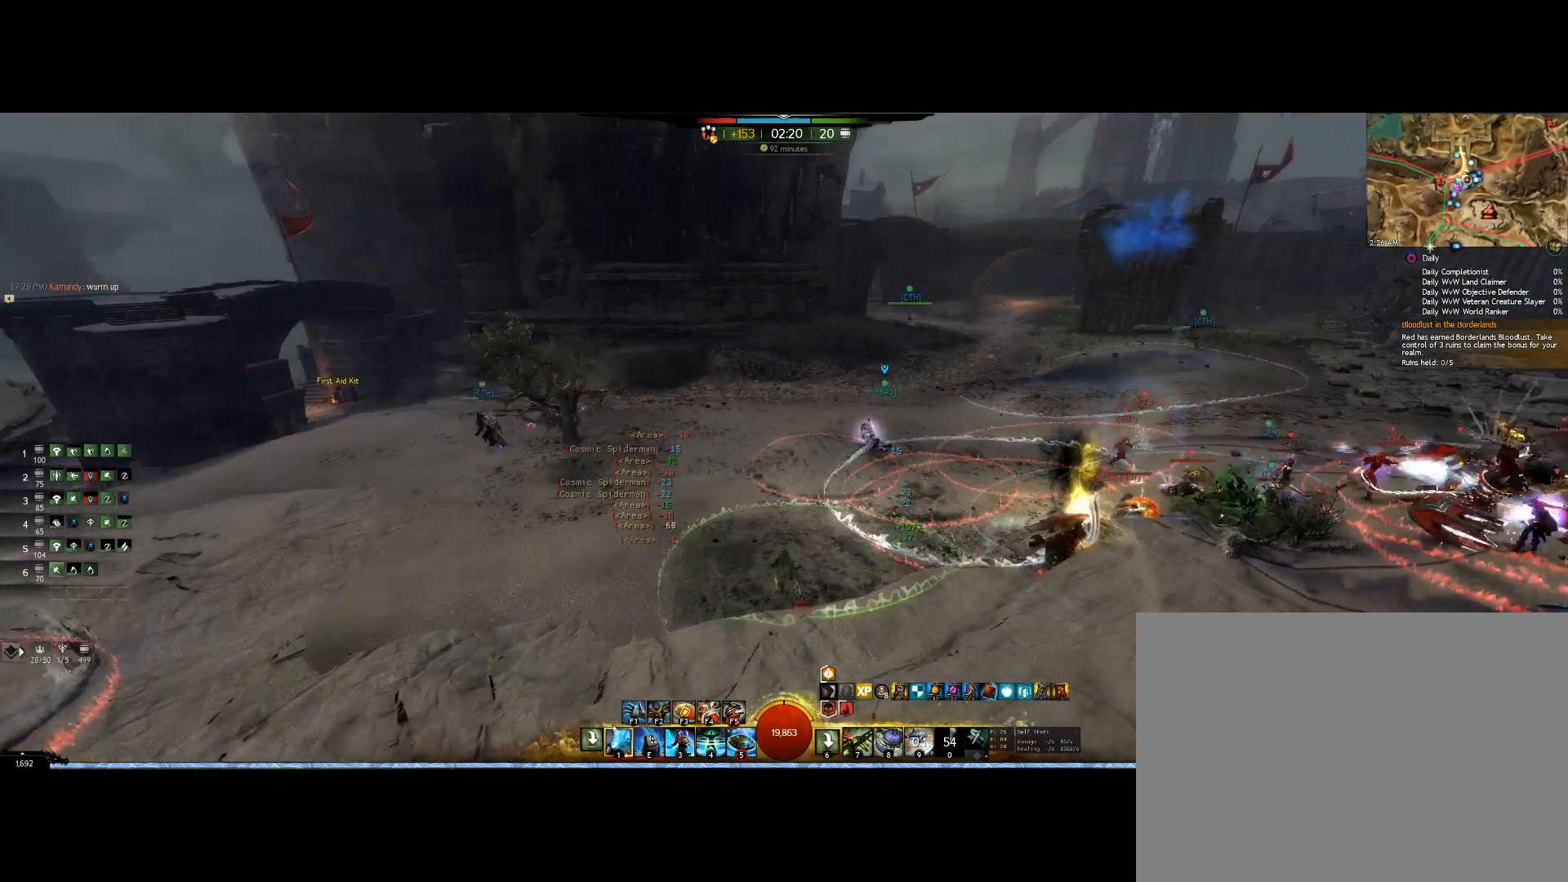
{"keys": ["up"], "mouse": ["right"], "events": [[233, "v", "up"]]}
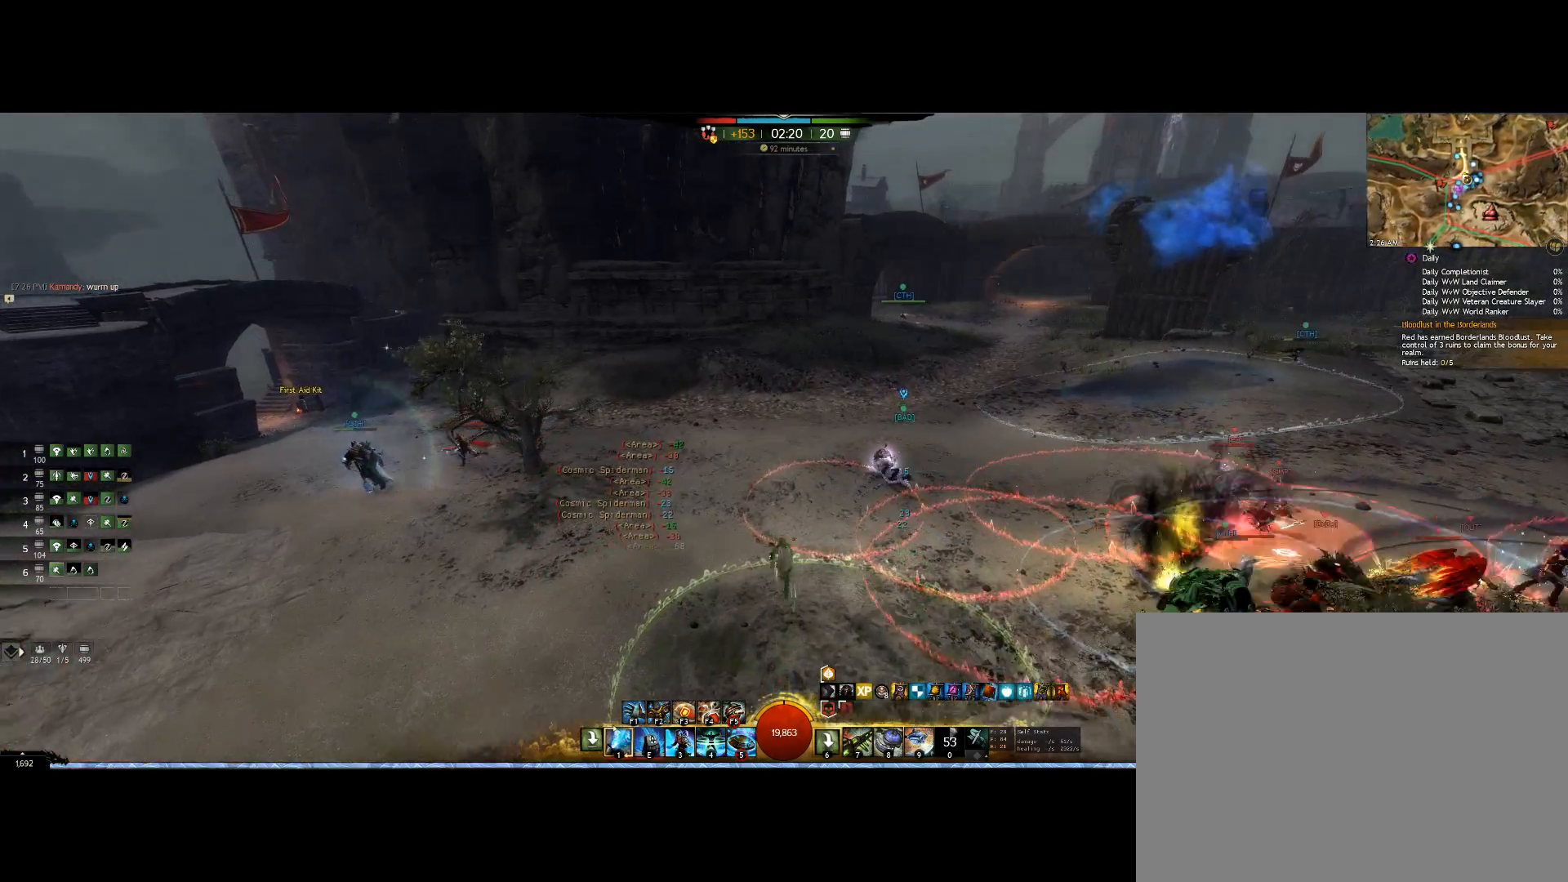
{"keys": ["up"], "mouse": ["right"], "events": []}
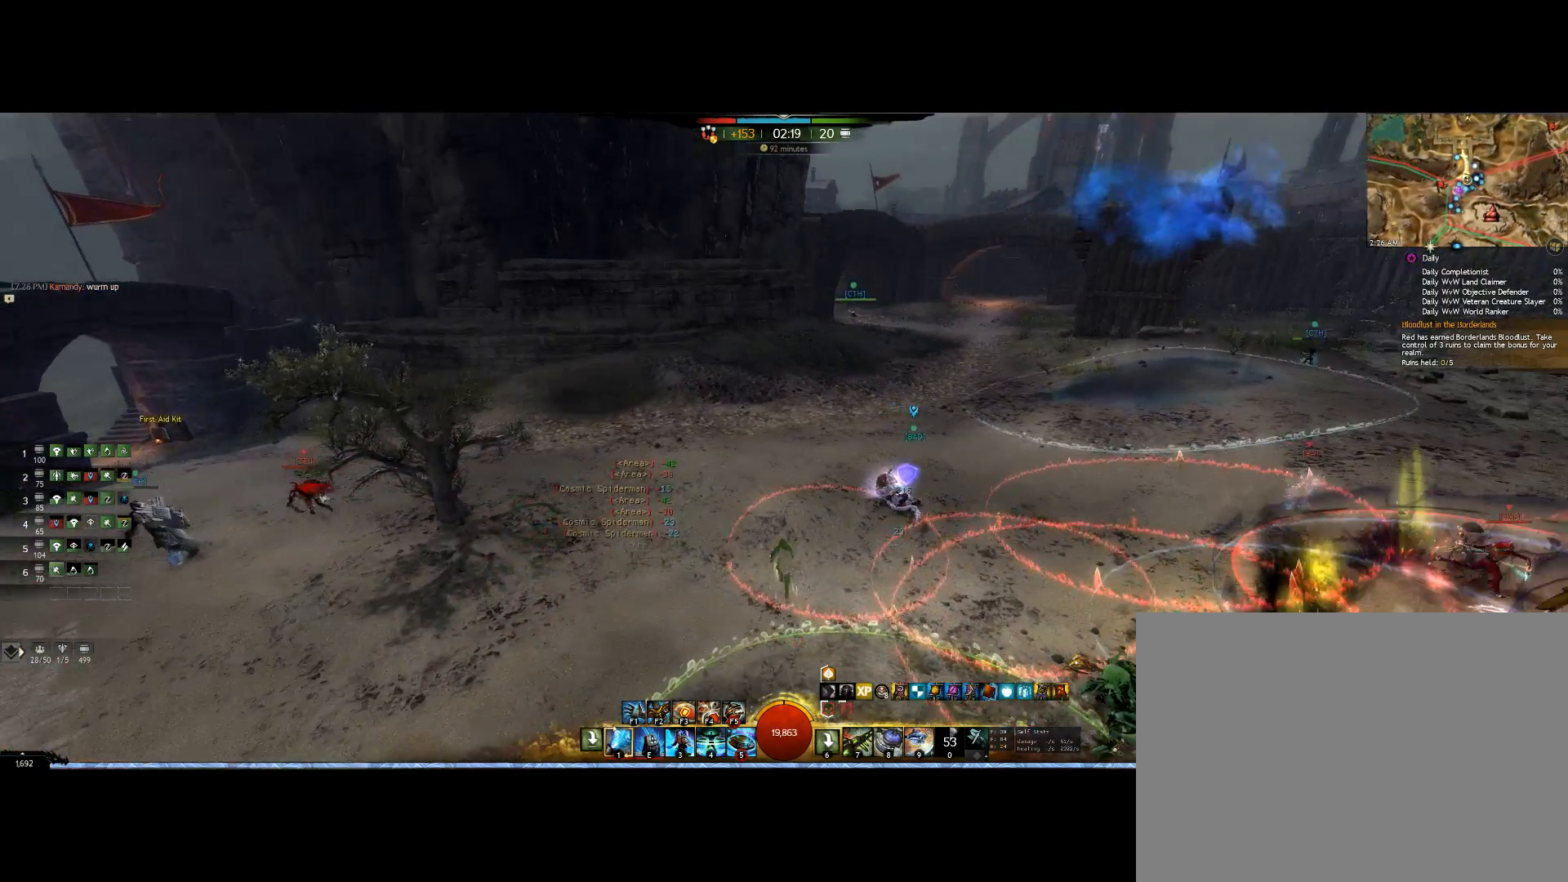
{"keys": ["up"], "mouse": ["right"]}
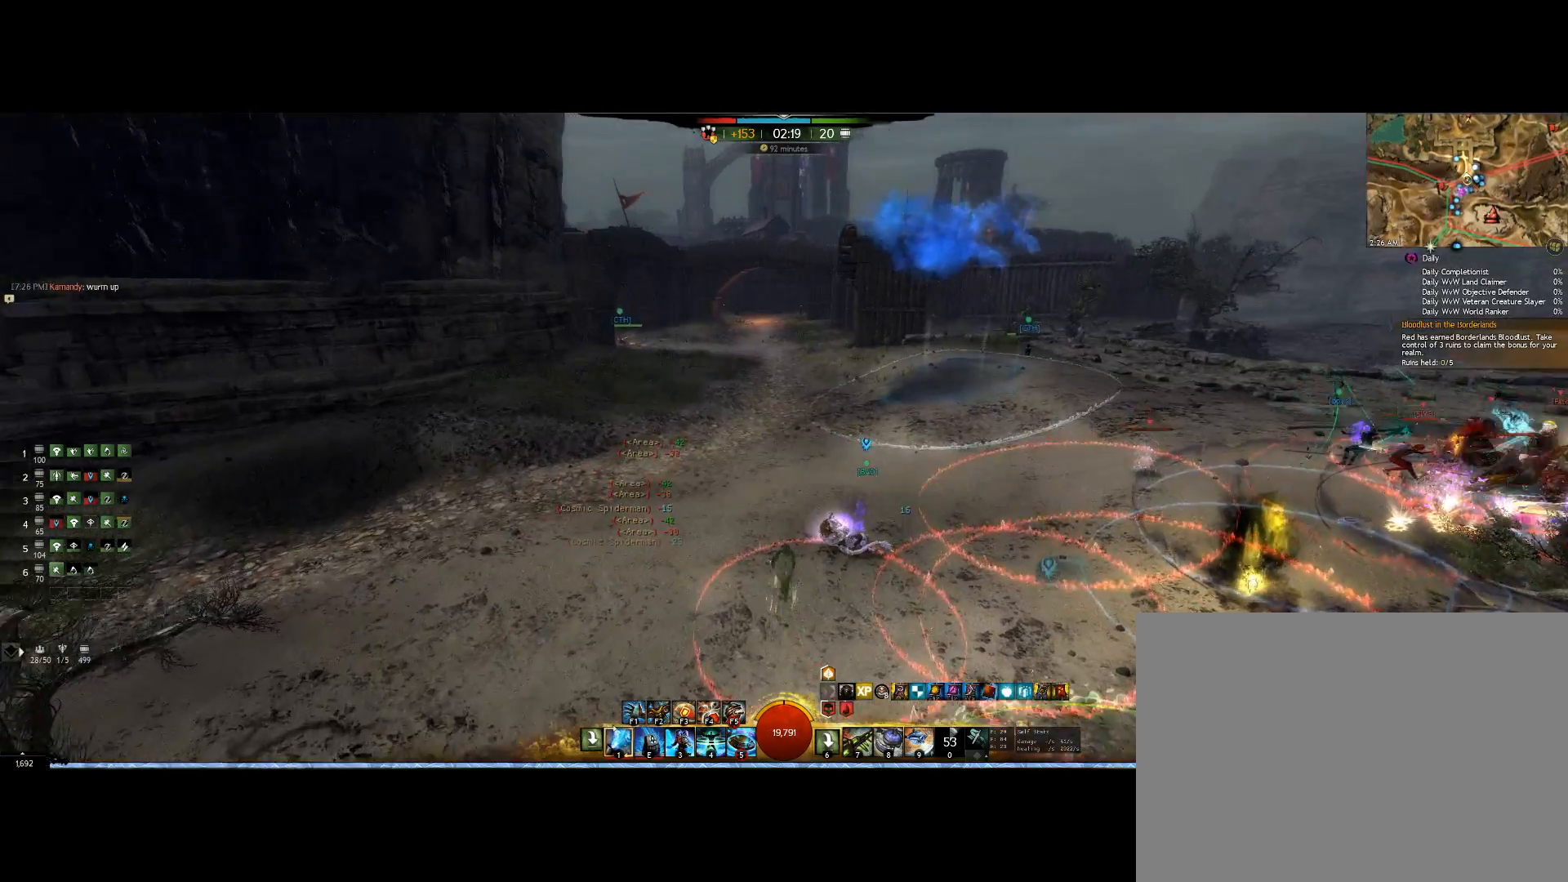
{"keys": ["f", "up"], "mouse": ["right"], "events": [[500, "f", "down"]]}
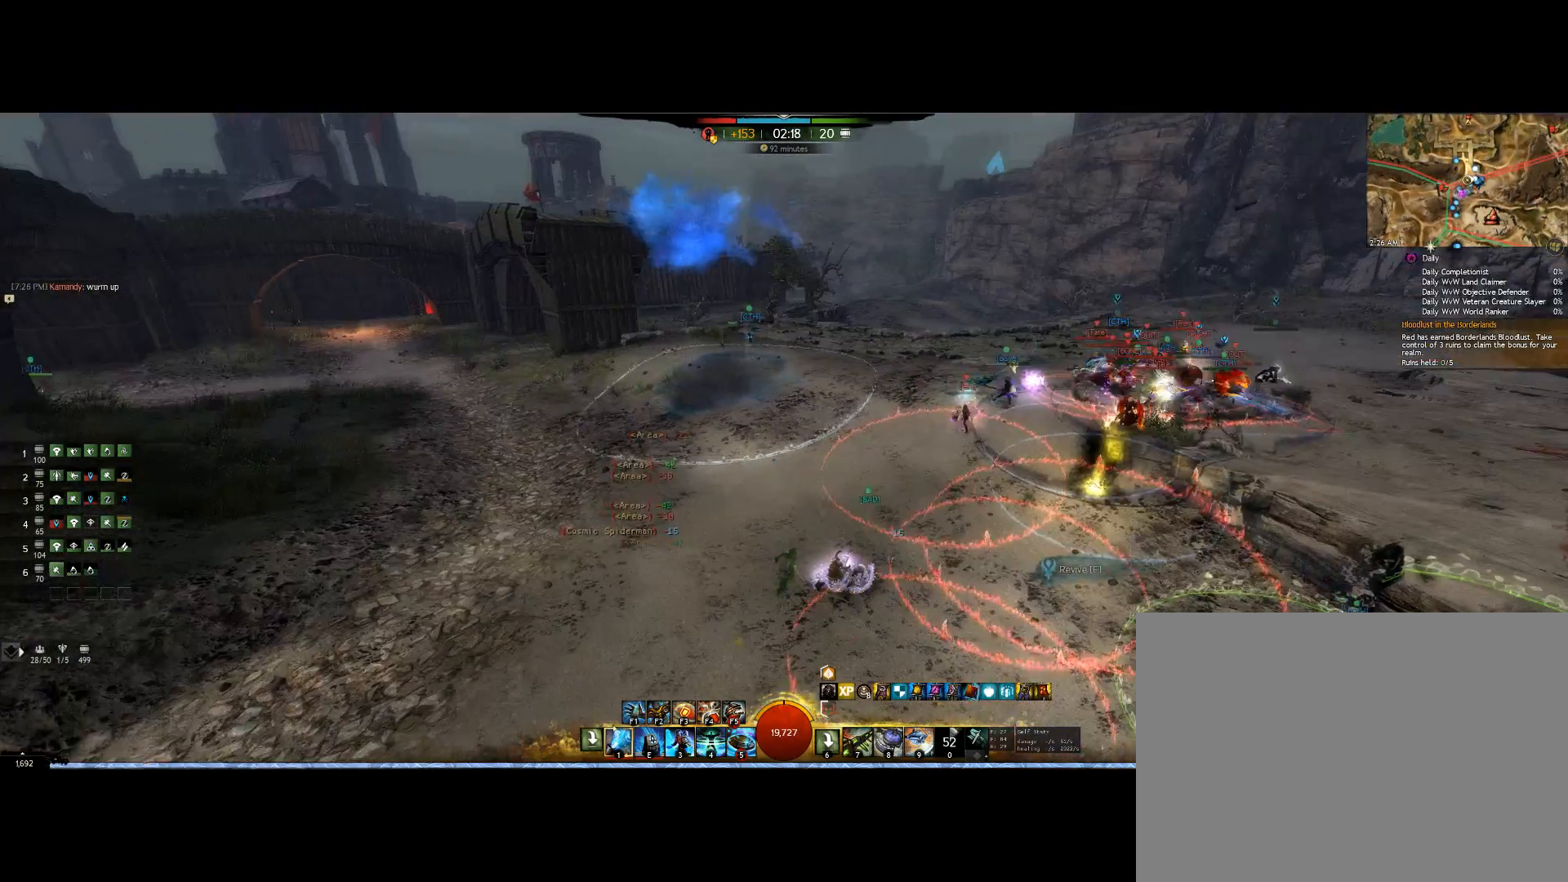
{"keys": [], "mouse": ["right"], "events": [[100, "up", "up"], [233, "f", "up"]]}
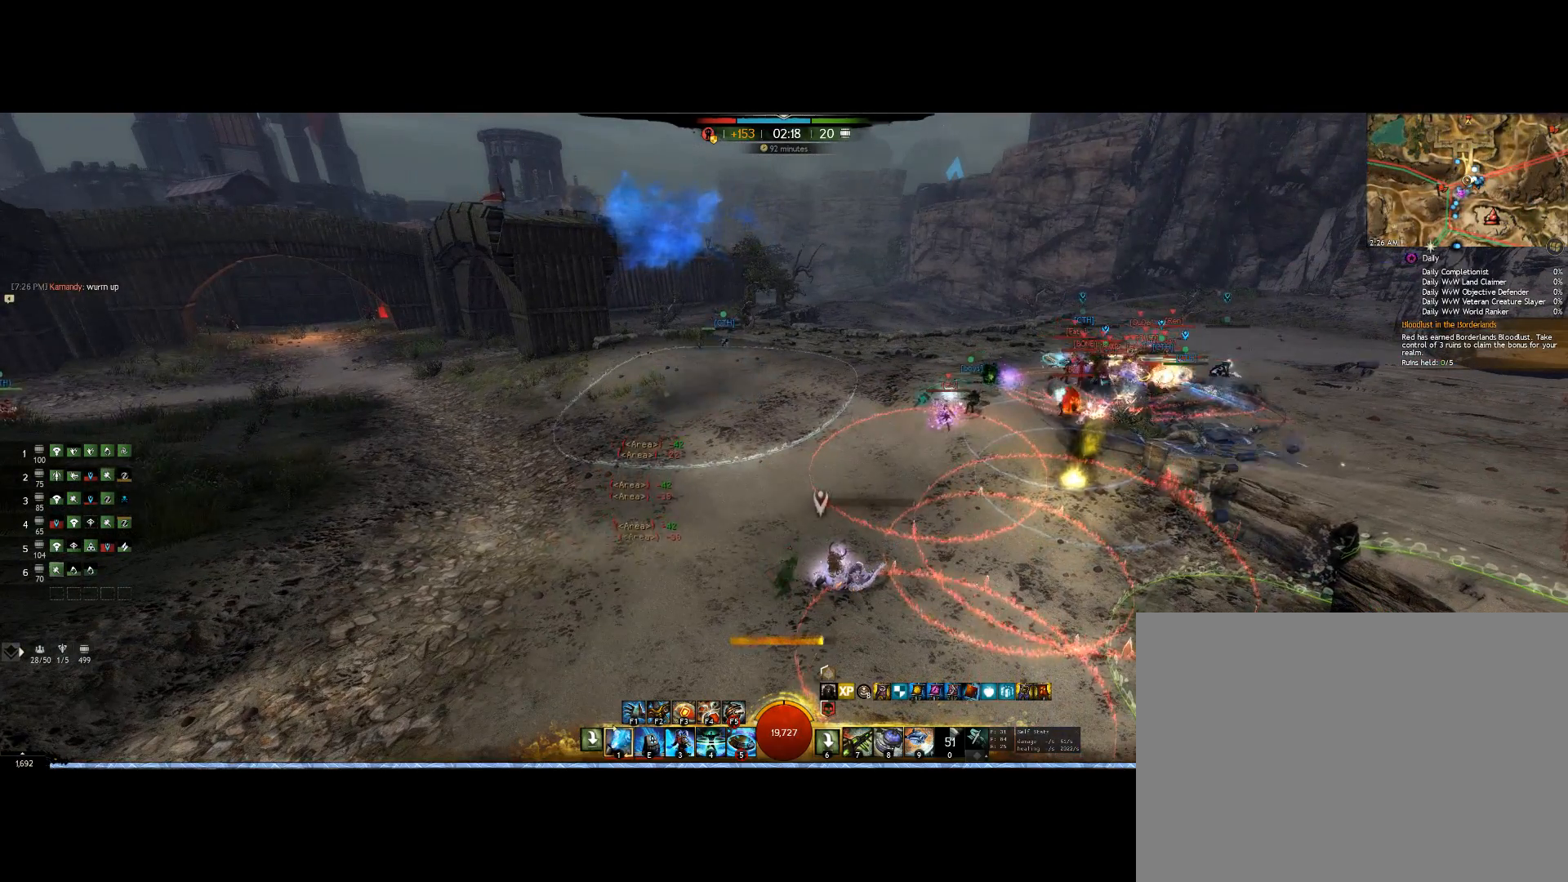
{"keys": [], "mouse": ["right"], "events": []}
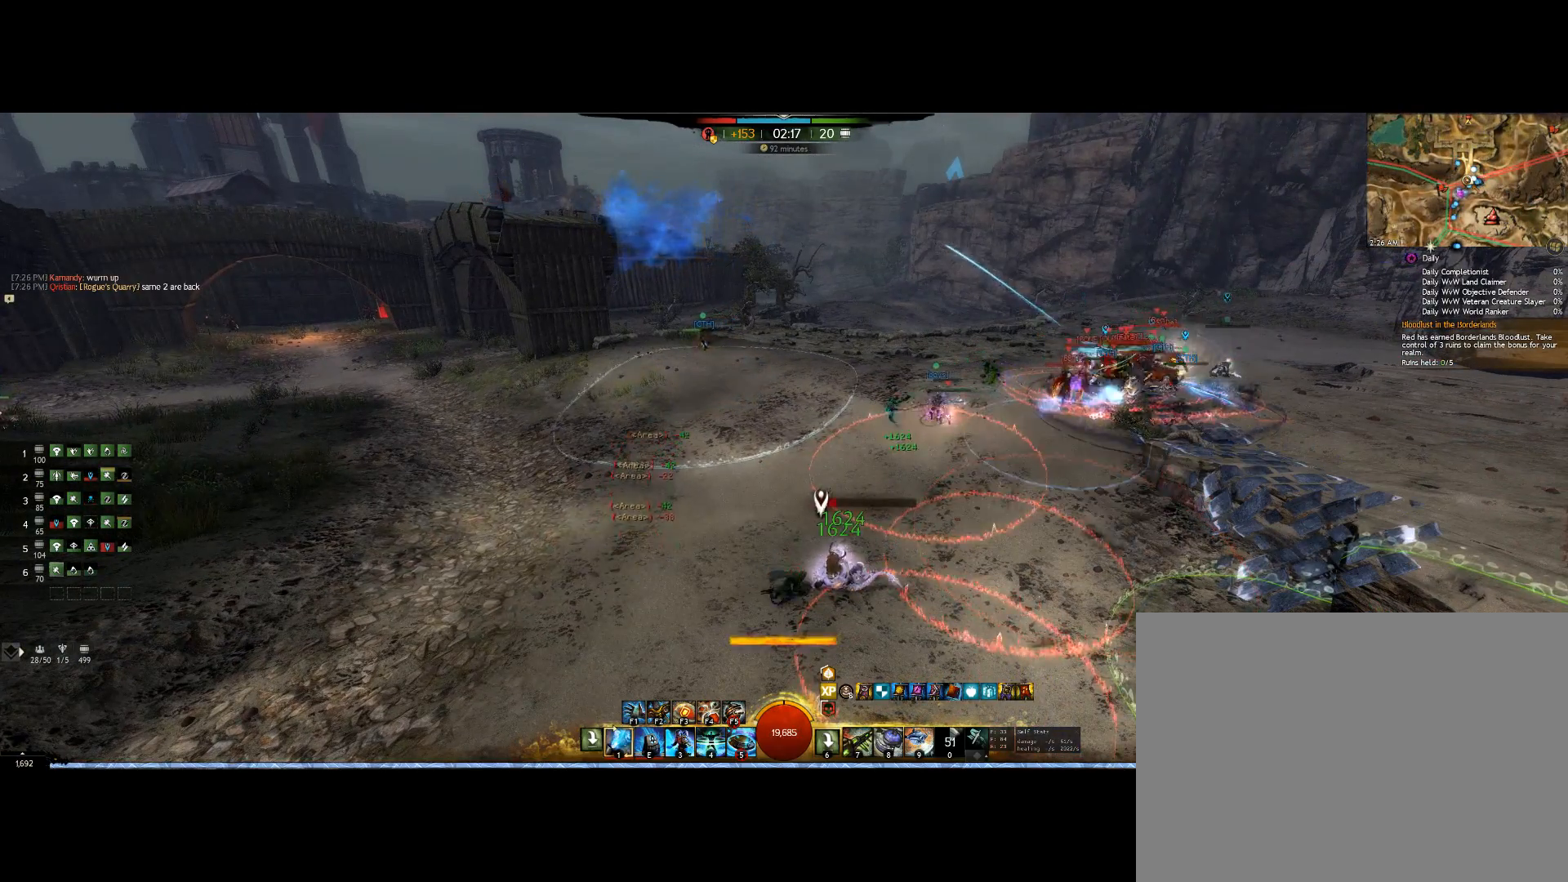
{"keys": [], "mouse": ["right"], "events": []}